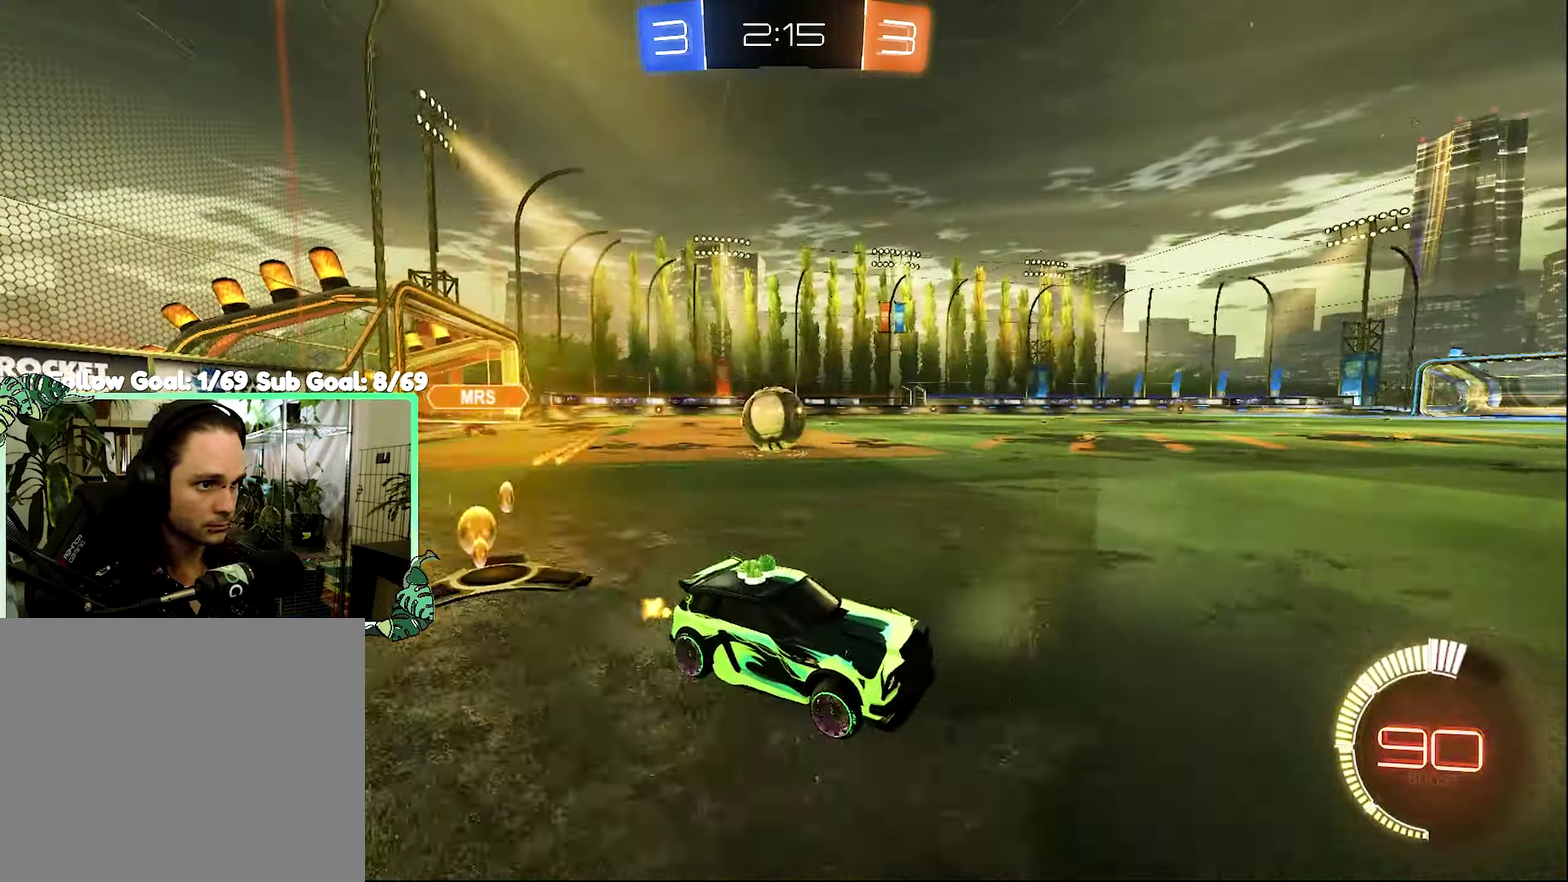
Gameplay with a controller (Xbox layout); each line is a JSON object with the inputs held at the frame after it. "events" lists button and stick changes between this image and that frame as [ms after this image, input, new state], when the widget could be followed in between.
{"buttons": ["R2"], "left_stick": "up-left", "right_stick": "center", "events": [[133, "L1", "down"], [200, "Y", "down"], [300, "Y", "up"], [383, "L1", "up"]]}
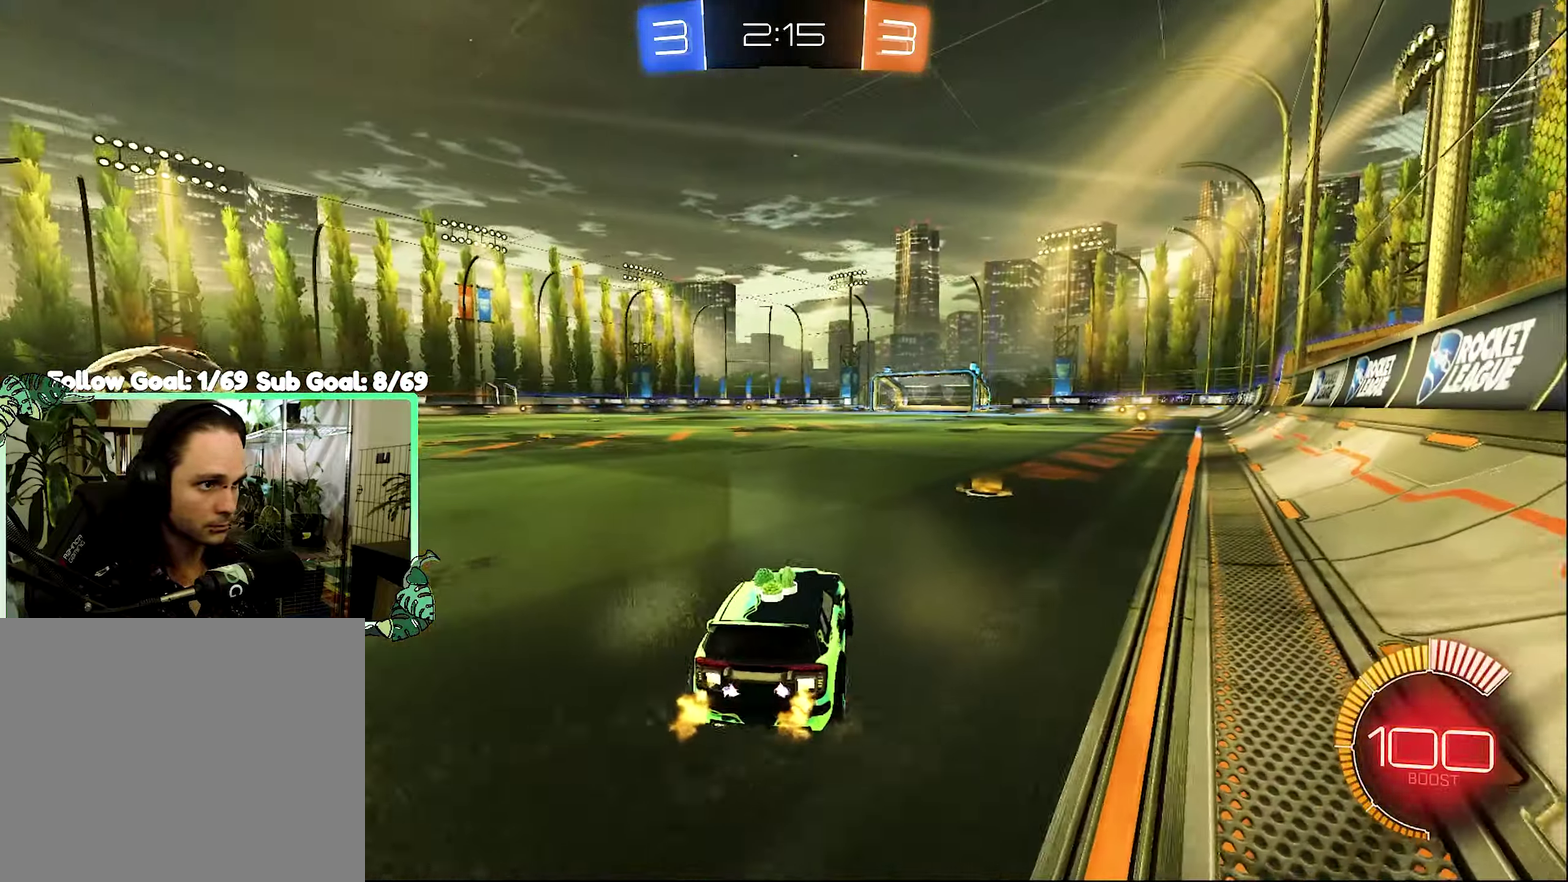
{"buttons": ["B", "R2"], "left_stick": "right", "right_stick": "center", "events": [[233, "B", "down"], [233, "left_stick", "center"], [433, "left_stick", "right"]]}
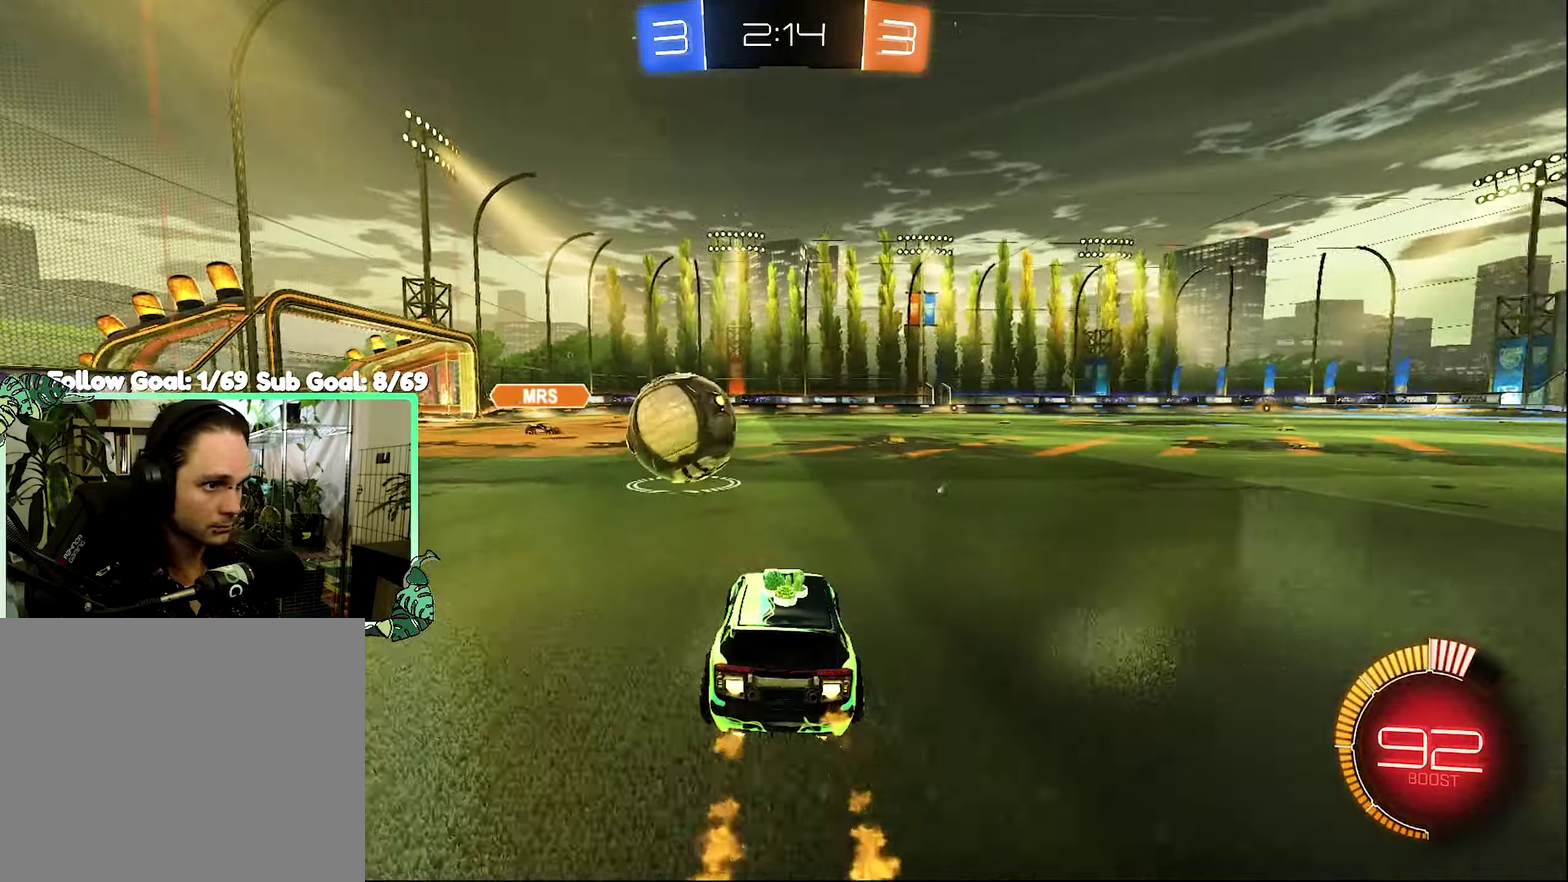
{"buttons": ["R2"], "left_stick": "down-right", "right_stick": "center"}
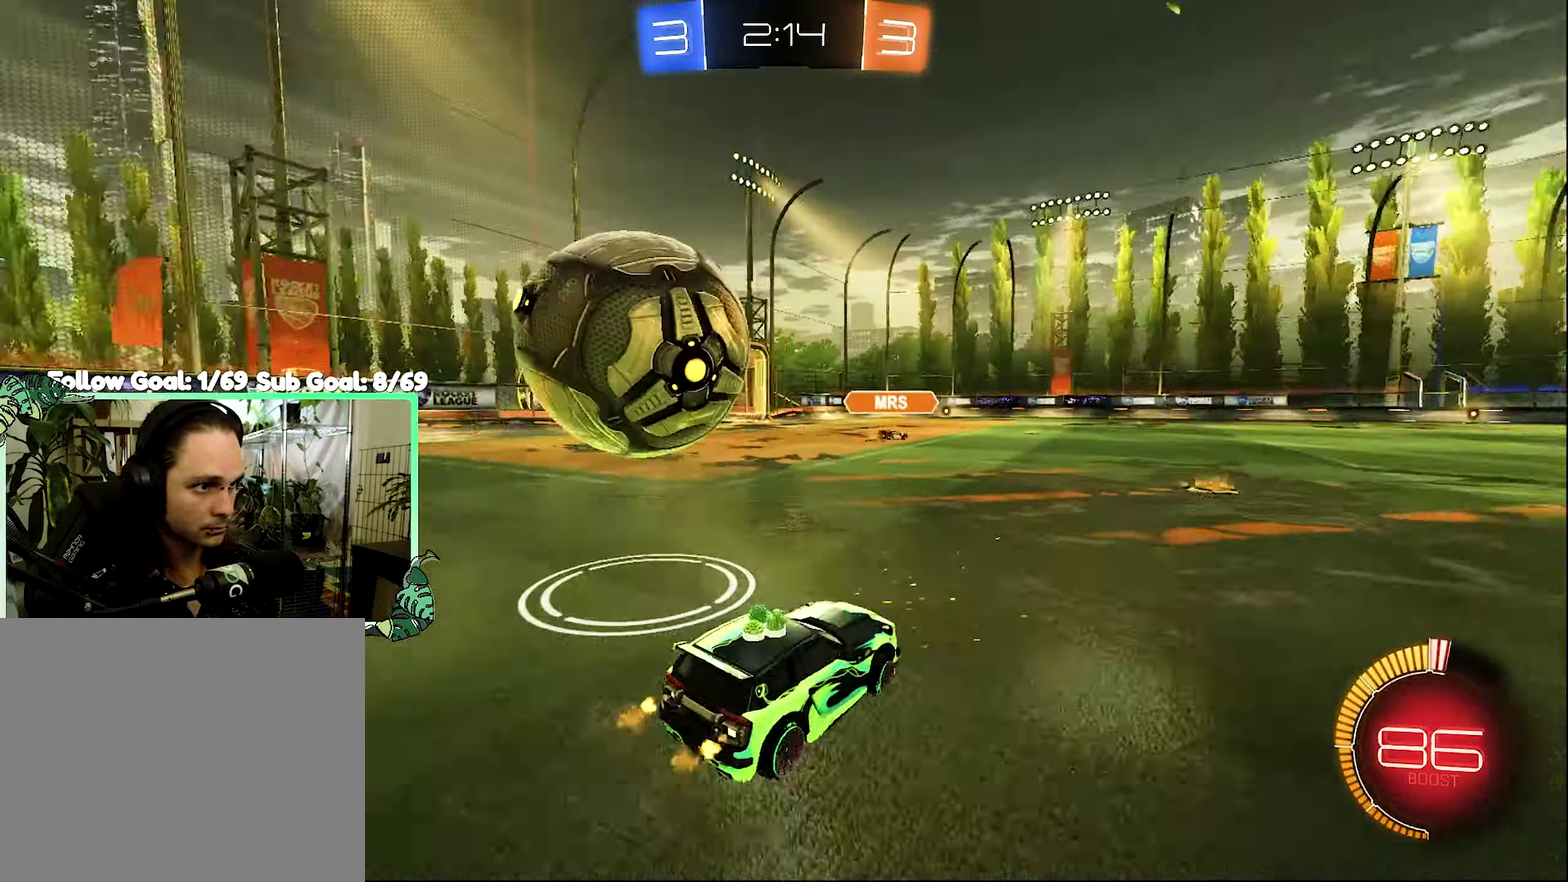
{"buttons": ["Y"], "left_stick": "center", "right_stick": "center"}
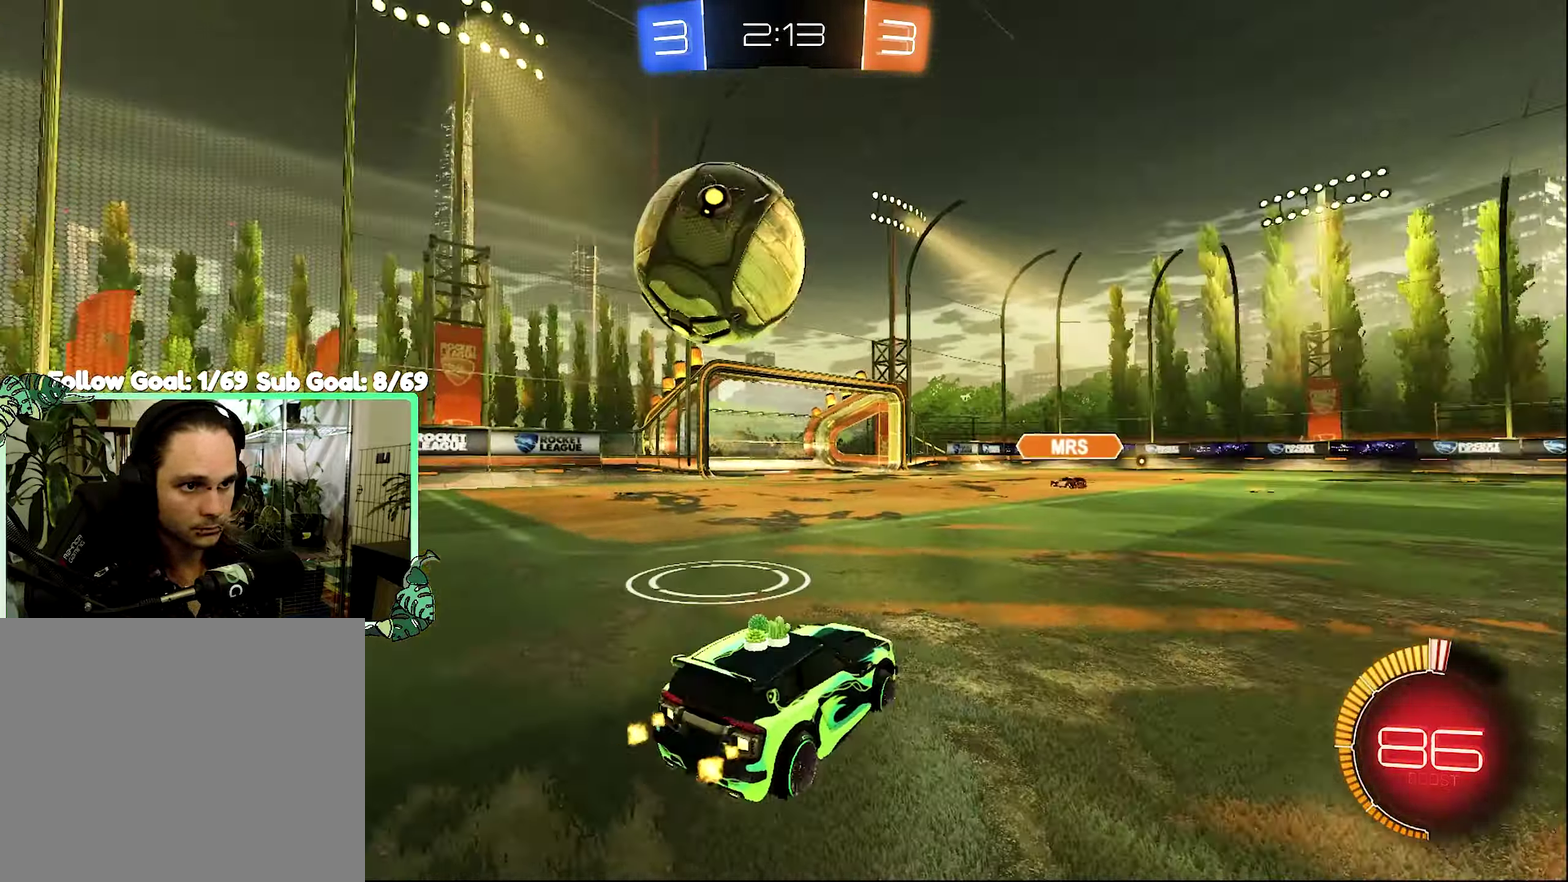
{"buttons": [], "left_stick": "center", "right_stick": "center", "events": [[33, "Y", "up"]]}
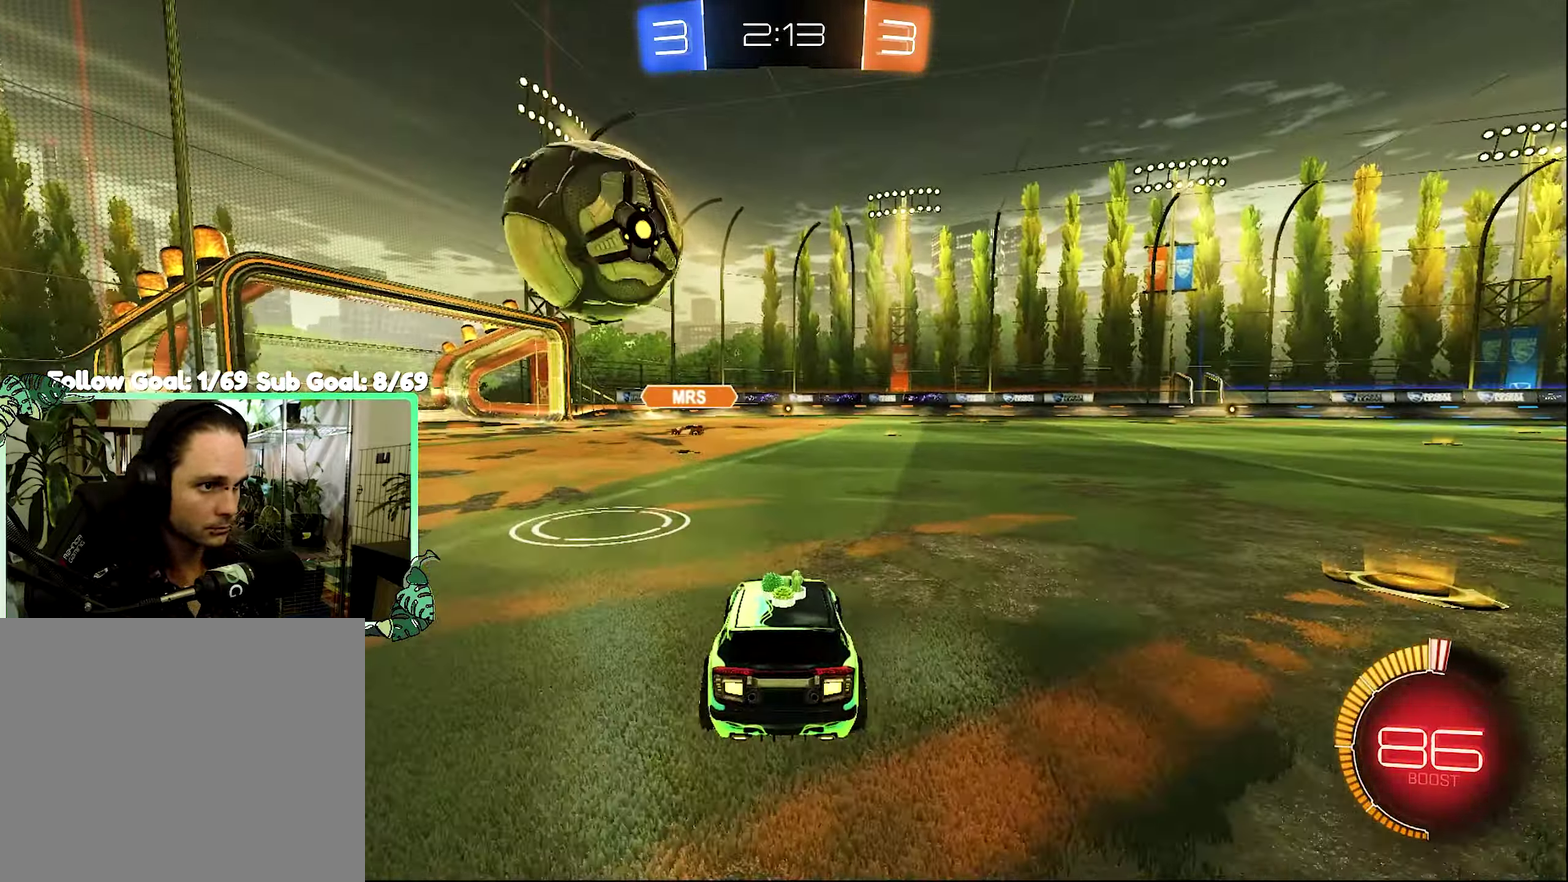
{"buttons": ["B", "R2"], "left_stick": "left", "right_stick": "center", "events": [[34, "R2", "down"], [100, "B", "down"], [500, "left_stick", "left"]]}
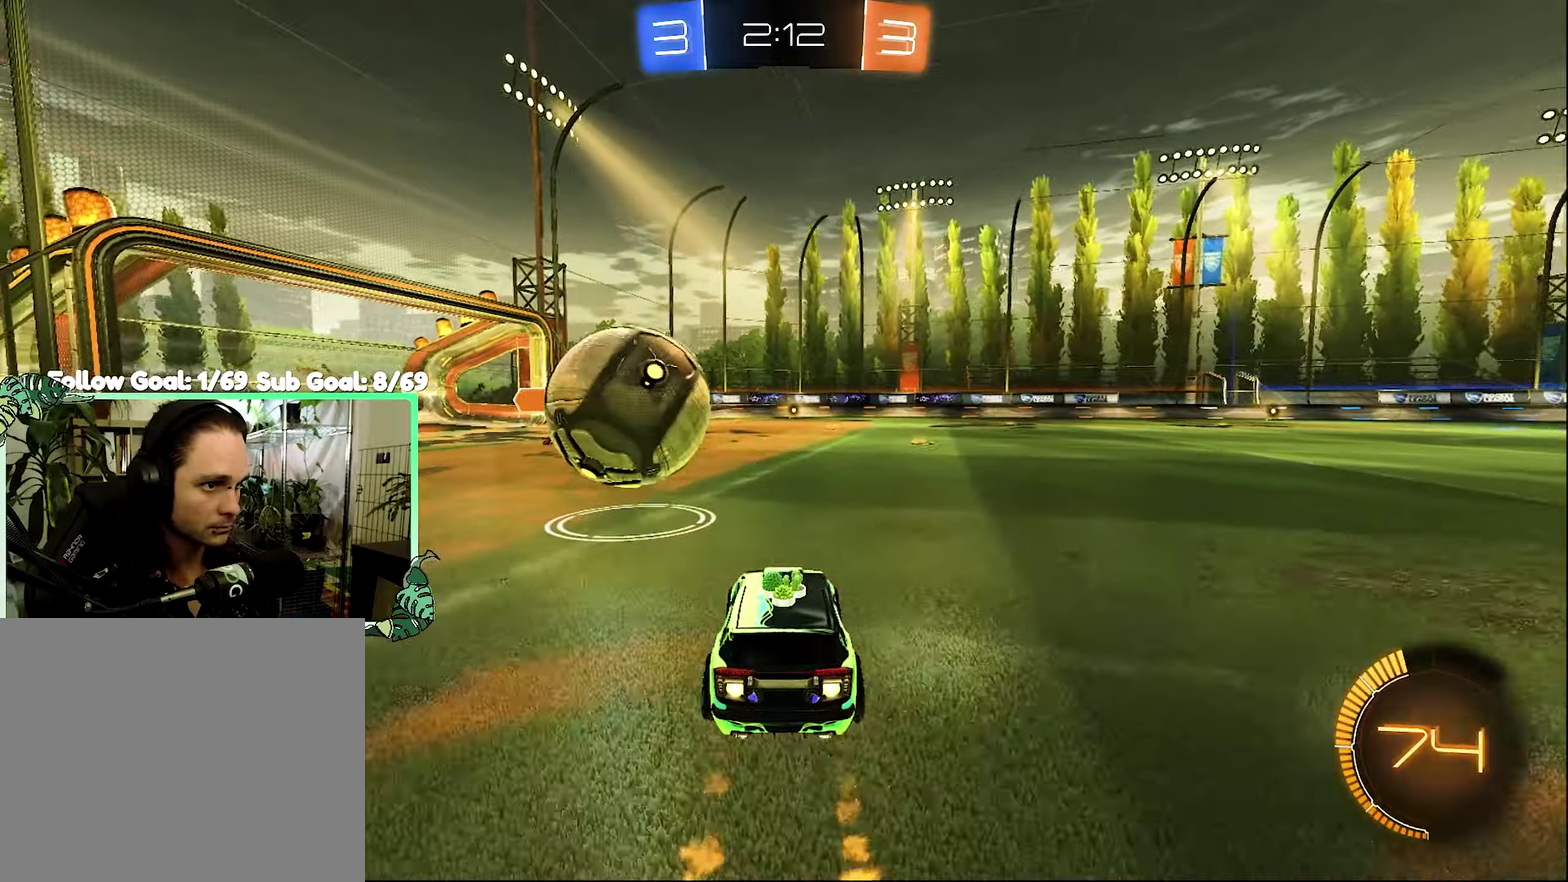
{"buttons": ["A", "B", "L1", "R2"], "left_stick": "down-left", "right_stick": "center", "events": [[100, "left_stick", "center"], [134, "A", "down"], [234, "A", "up"], [234, "B", "up"], [234, "left_stick", "up-right"], [267, "L1", "down"], [300, "A", "down"], [300, "B", "down"], [300, "L3", "down"], [334, "left_stick", "up-left"], [400, "A", "up"], [400, "L1", "up"], [400, "left_stick", "down-left"], [434, "A", "down"], [434, "L1", "down"], [500, "L3", "up"]]}
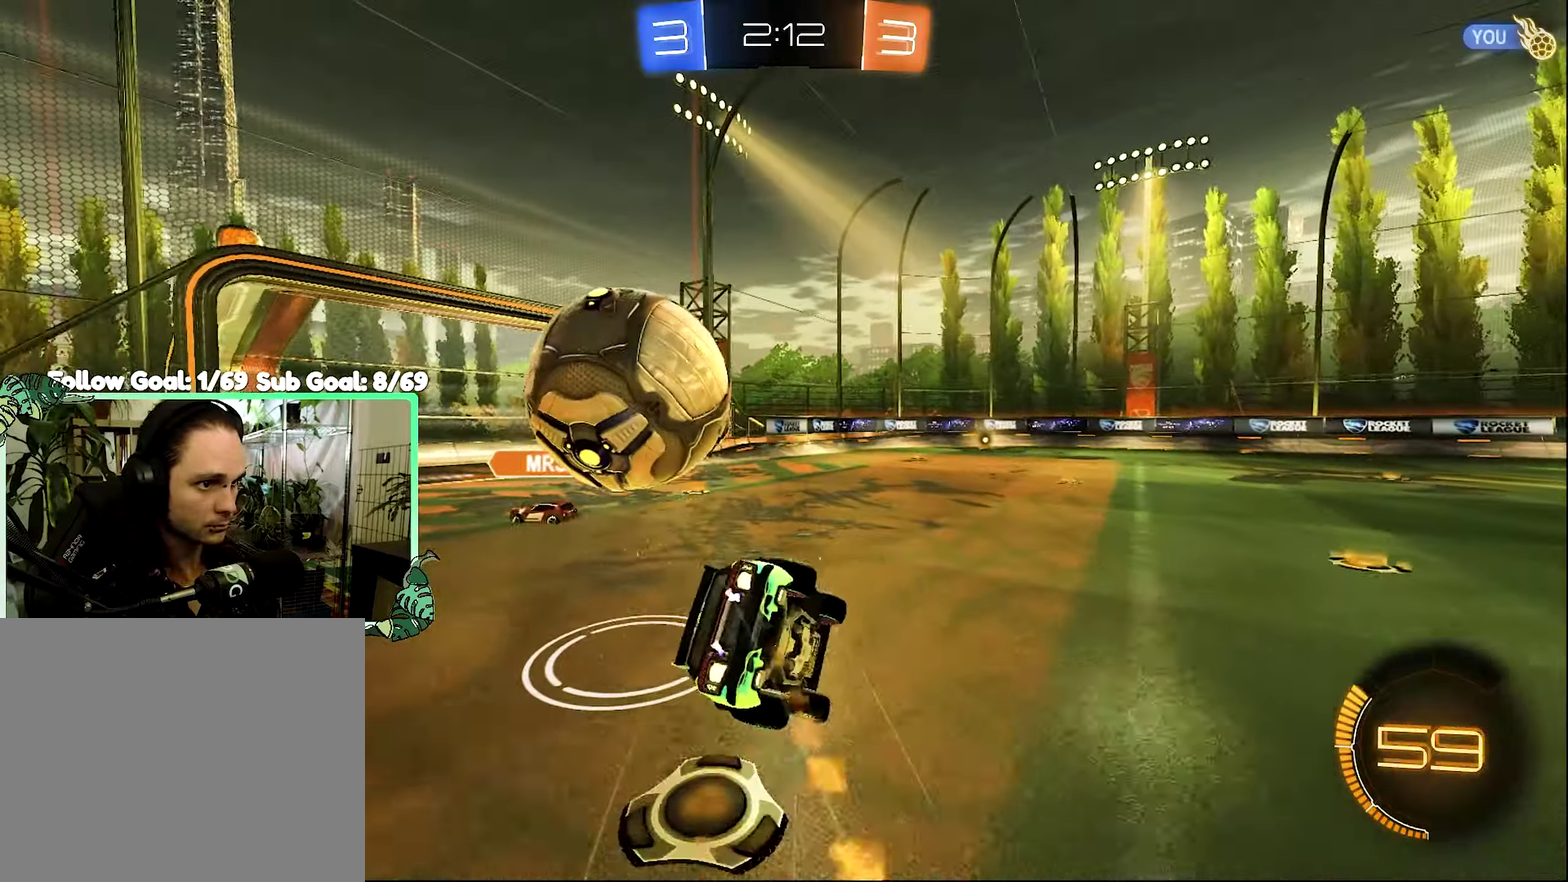
{"buttons": ["B", "L1", "R2"], "left_stick": "down-left", "right_stick": "center", "events": [[34, "left_stick", "left"], [100, "Y", "down"], [134, "A", "up"], [134, "left_stick", "down-left"], [234, "Y", "up"]]}
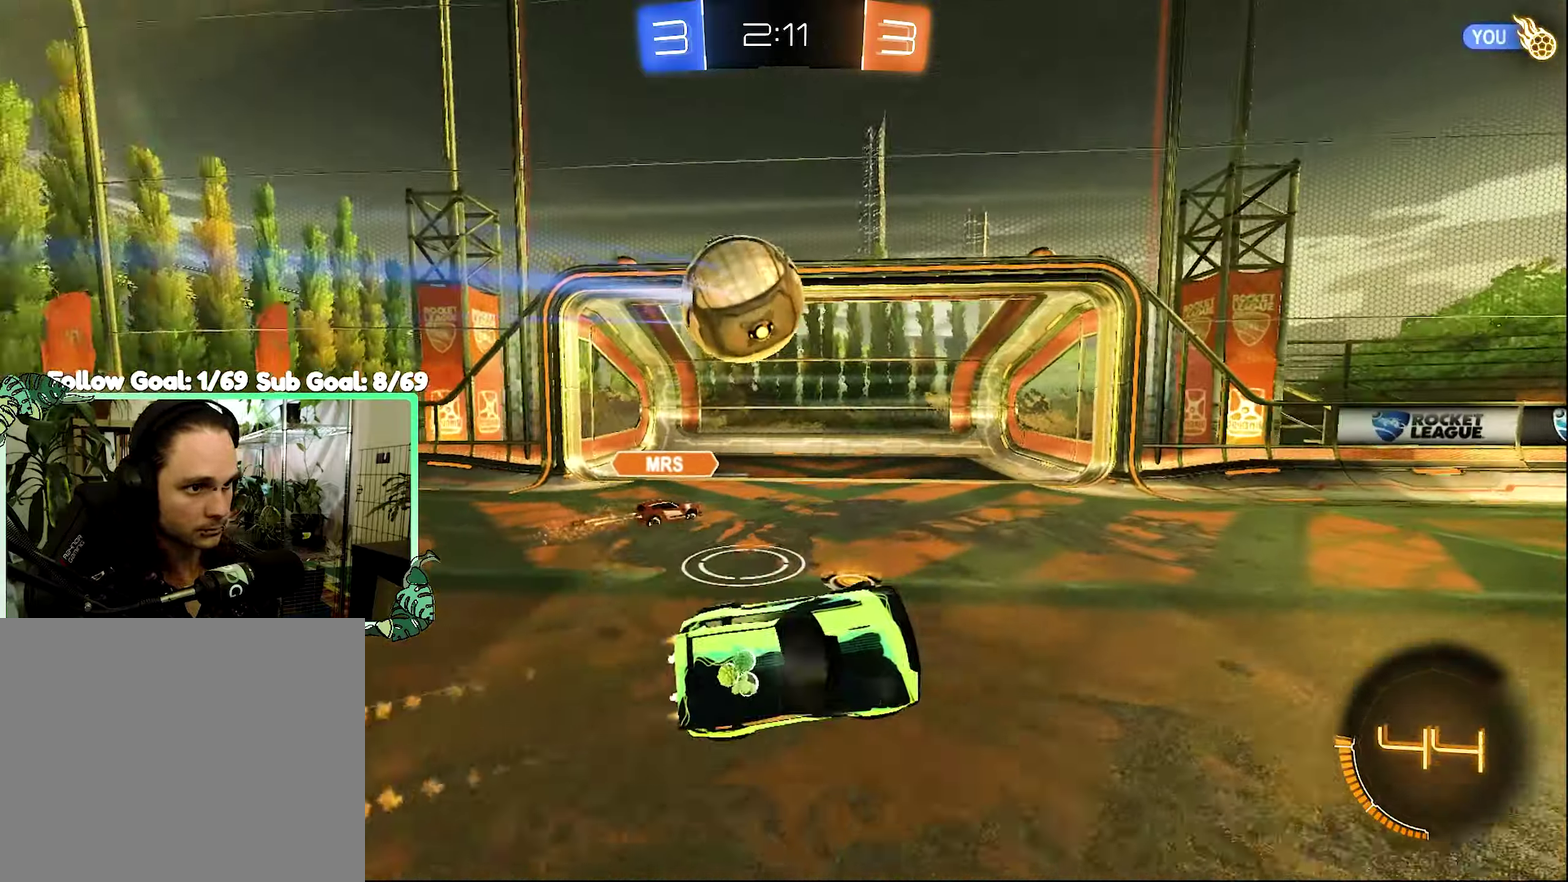
{"buttons": ["Y", "R2"], "left_stick": "right", "right_stick": "center", "events": [[100, "L1", "up"], [100, "left_stick", "center"], [134, "B", "up"], [267, "left_stick", "right"], [500, "Y", "down"]]}
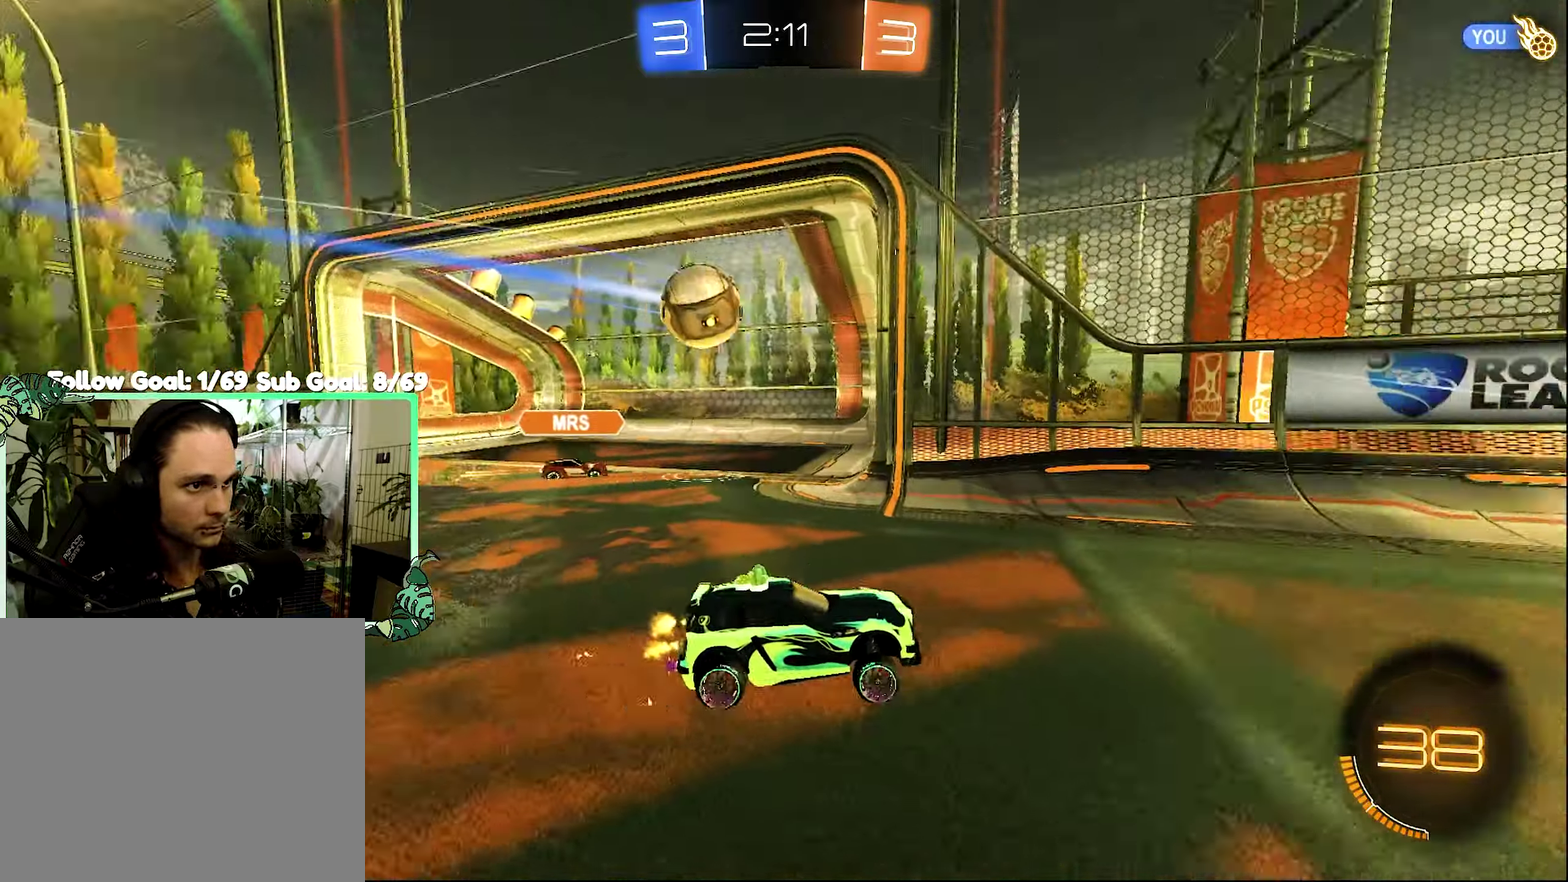
{"buttons": ["R2"], "left_stick": "right", "right_stick": "center", "events": [[134, "Y", "up"], [134, "left_stick", "up-right"], [334, "left_stick", "right"]]}
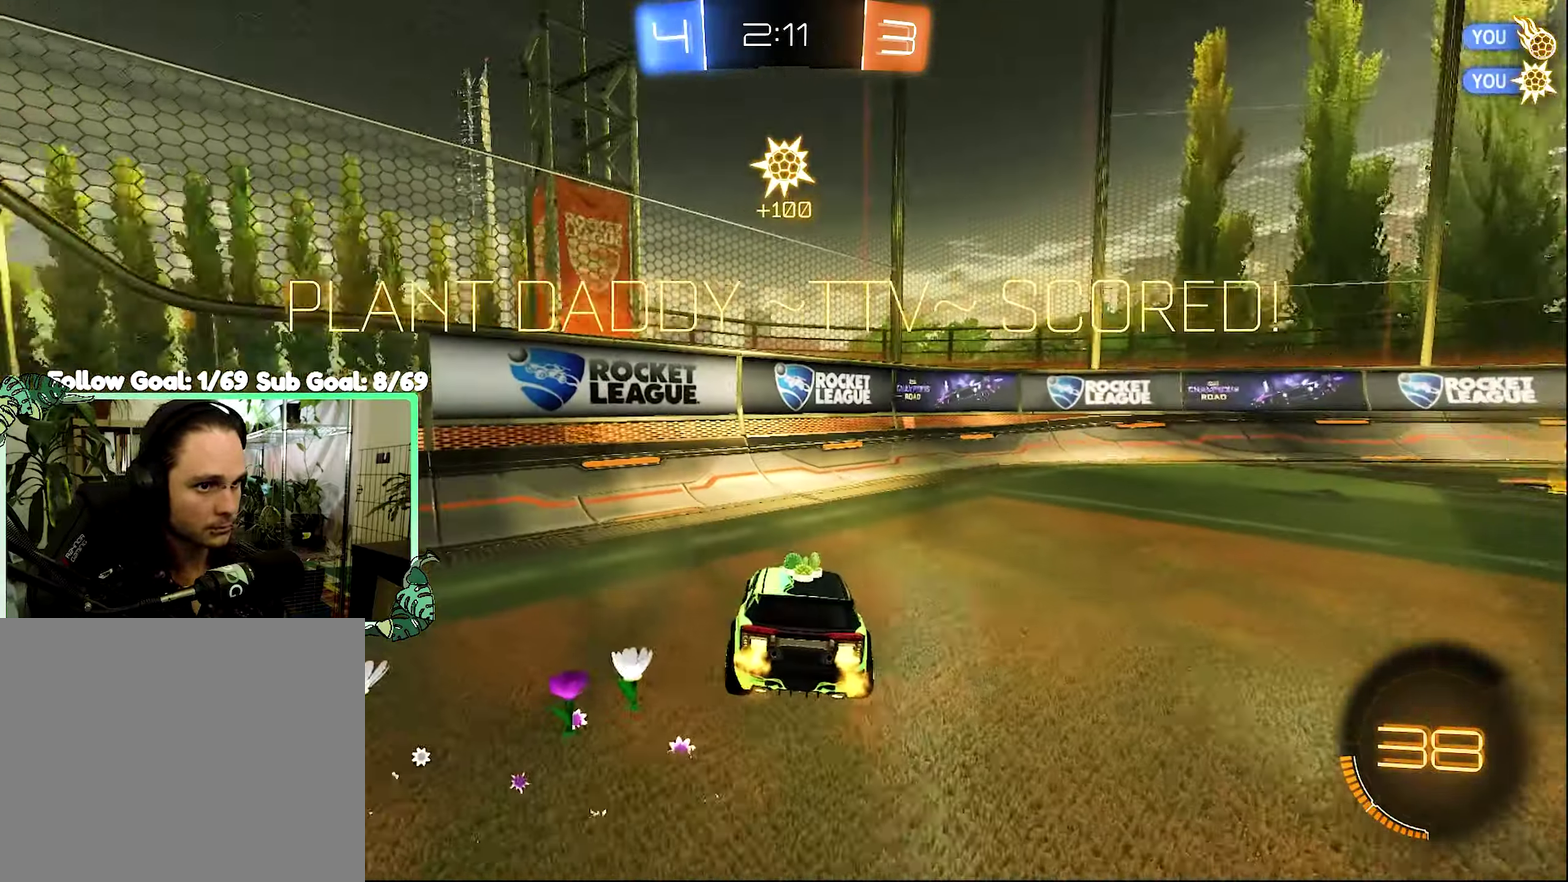
{"buttons": [], "left_stick": "up-left", "right_stick": "center", "events": [[134, "left_stick", "center"], [200, "R2", "up"], [267, "left_stick", "up-left"]]}
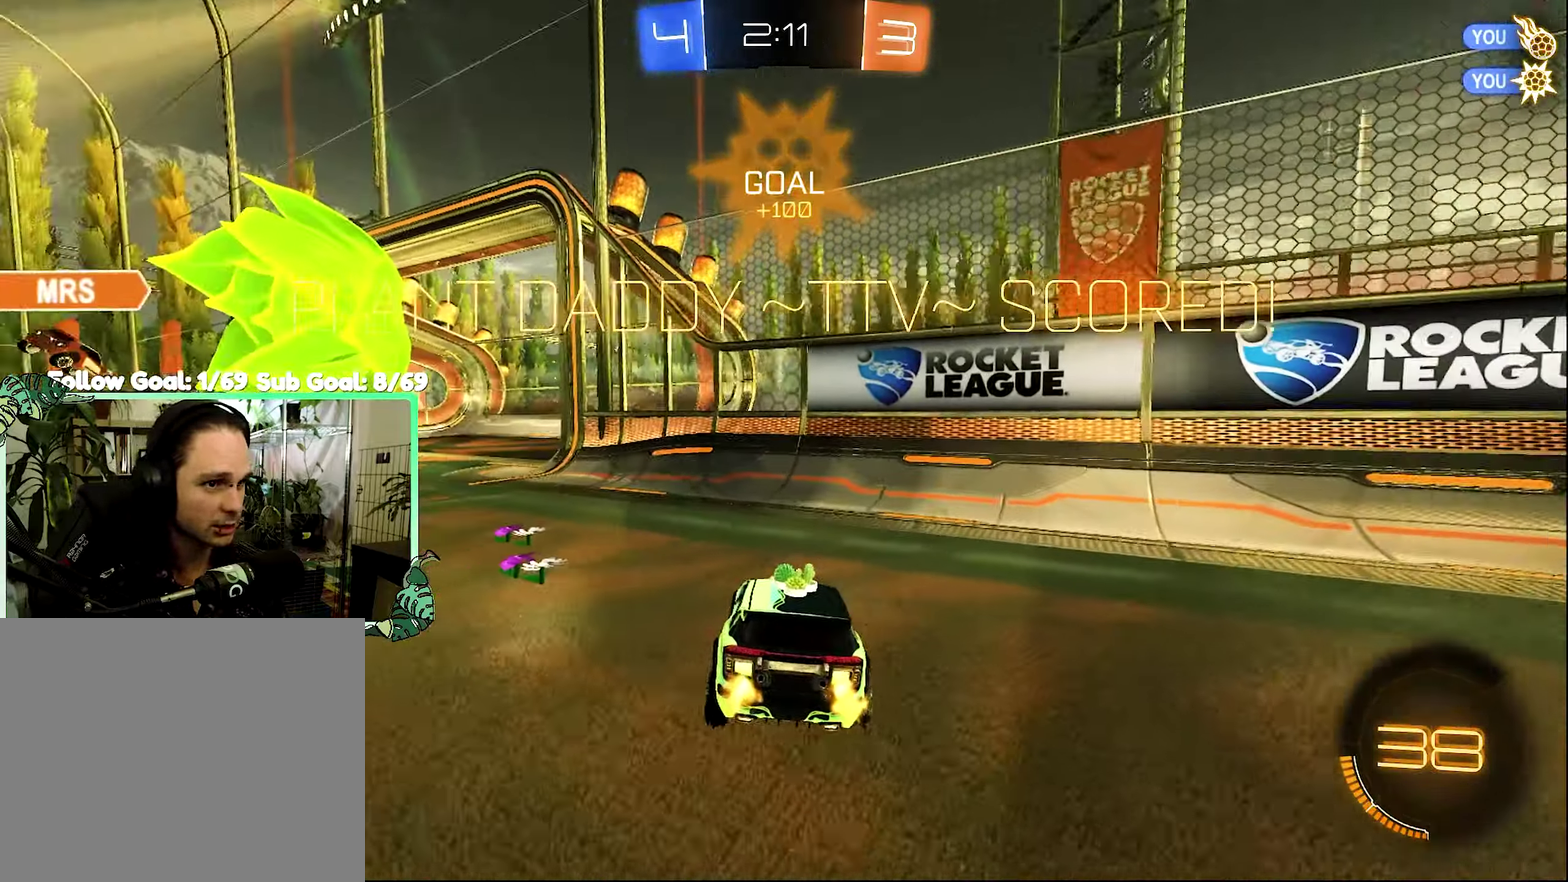
{"buttons": ["L2"], "left_stick": "right", "right_stick": "center", "events": [[50, "left_stick", "left"], [134, "L2", "down"], [134, "left_stick", "center"], [334, "left_stick", "right"]]}
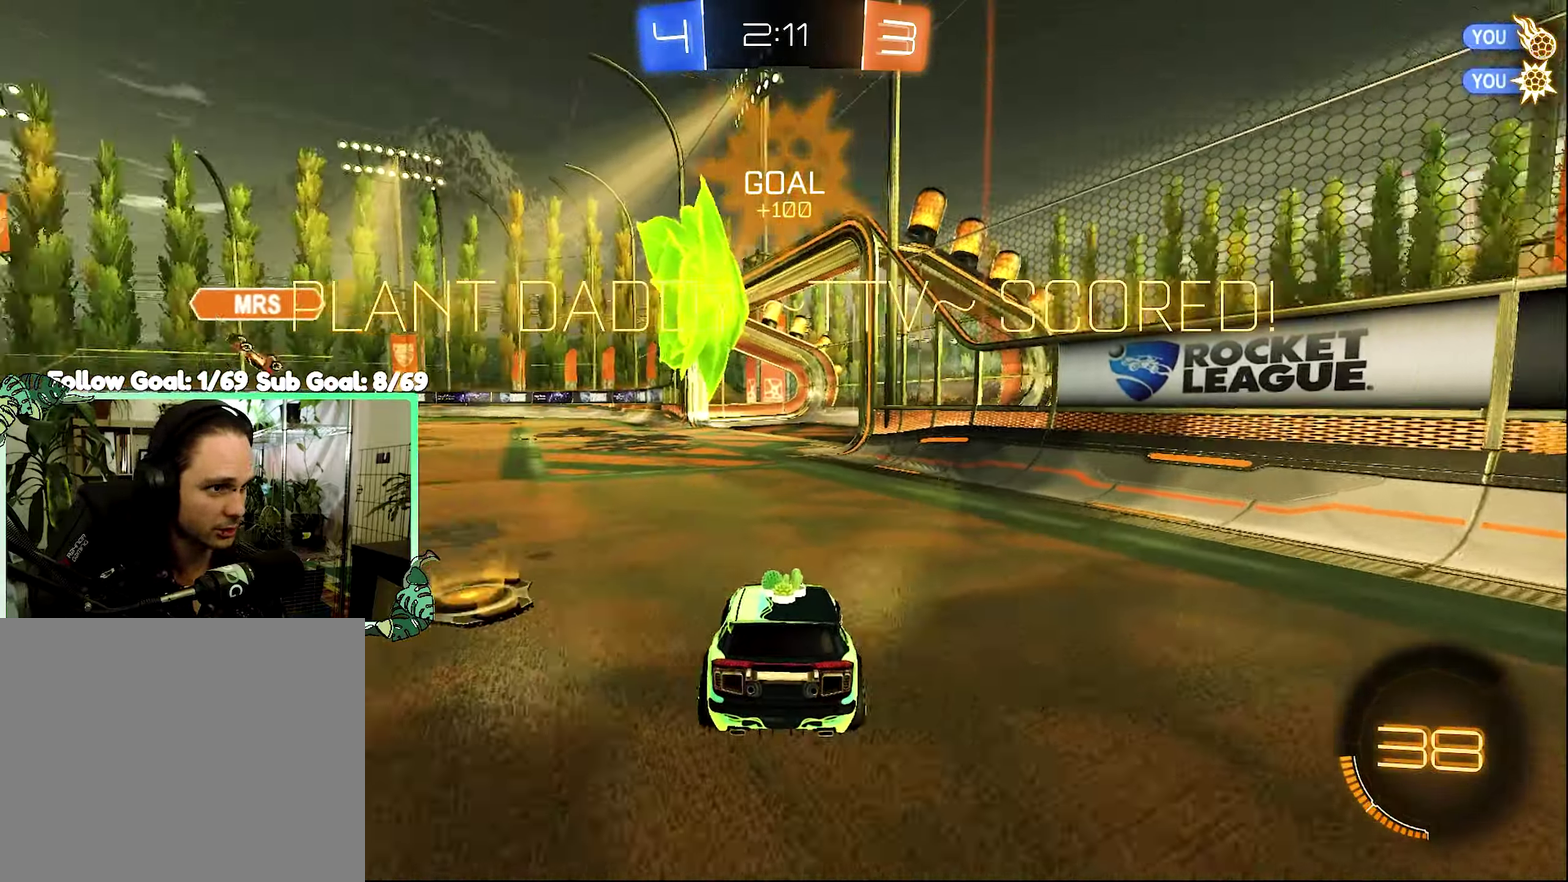
{"buttons": ["R2"], "left_stick": "down", "right_stick": "center", "events": [[167, "A", "down"], [200, "L2", "up"], [200, "left_stick", "down"], [334, "R2", "down"], [500, "A", "up"]]}
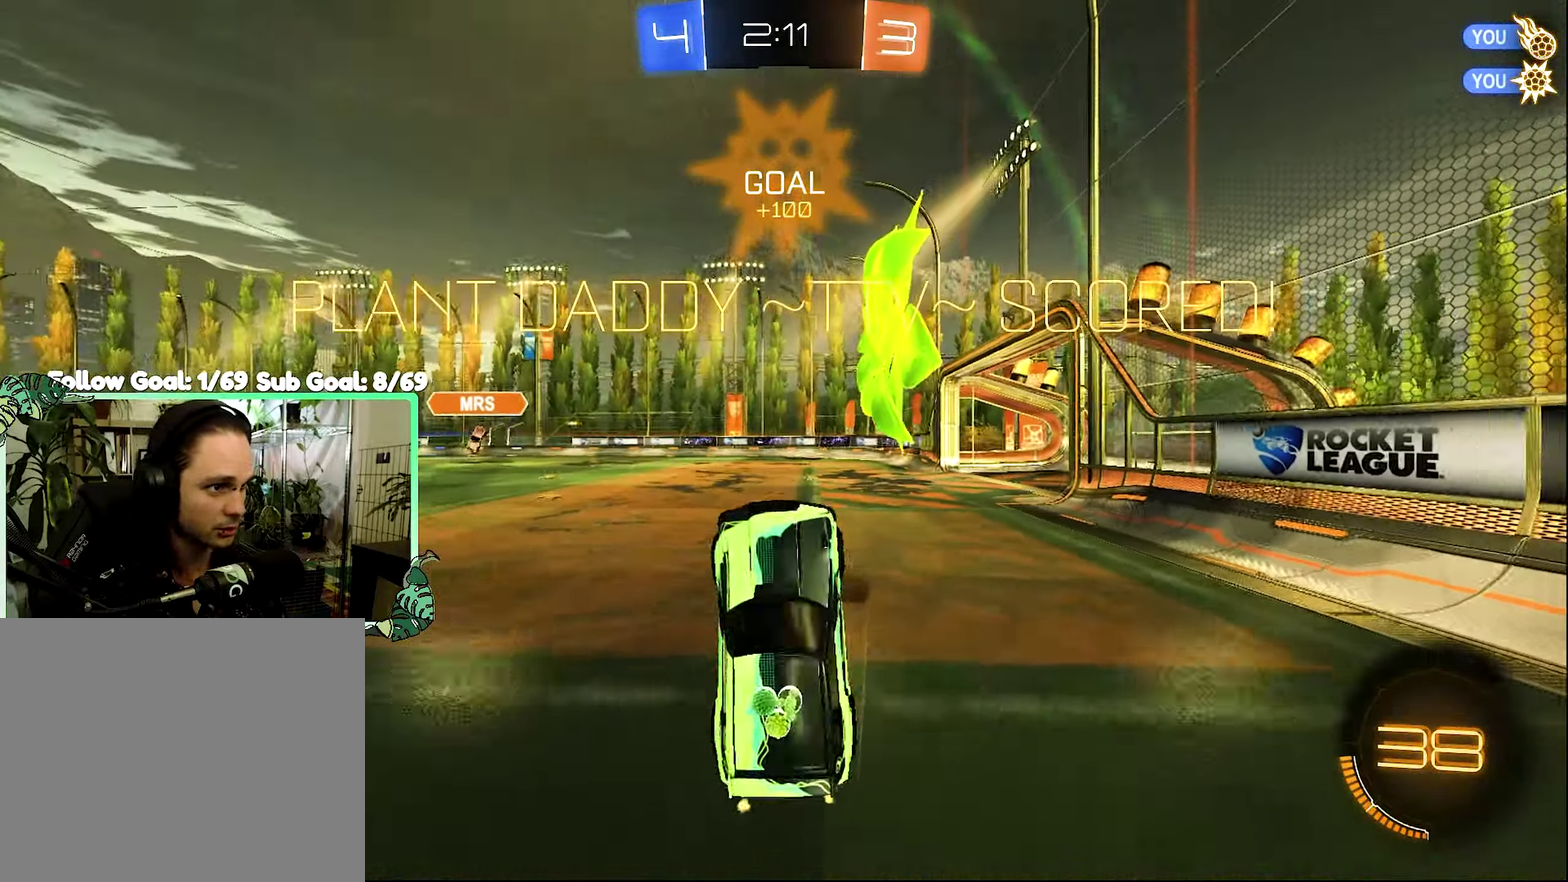
{"buttons": ["L1", "R2"], "left_stick": "up", "right_stick": "center", "events": [[67, "L1", "down"], [67, "Y", "down"], [100, "left_stick", "up-right"], [217, "Y", "up"], [234, "left_stick", "up"]]}
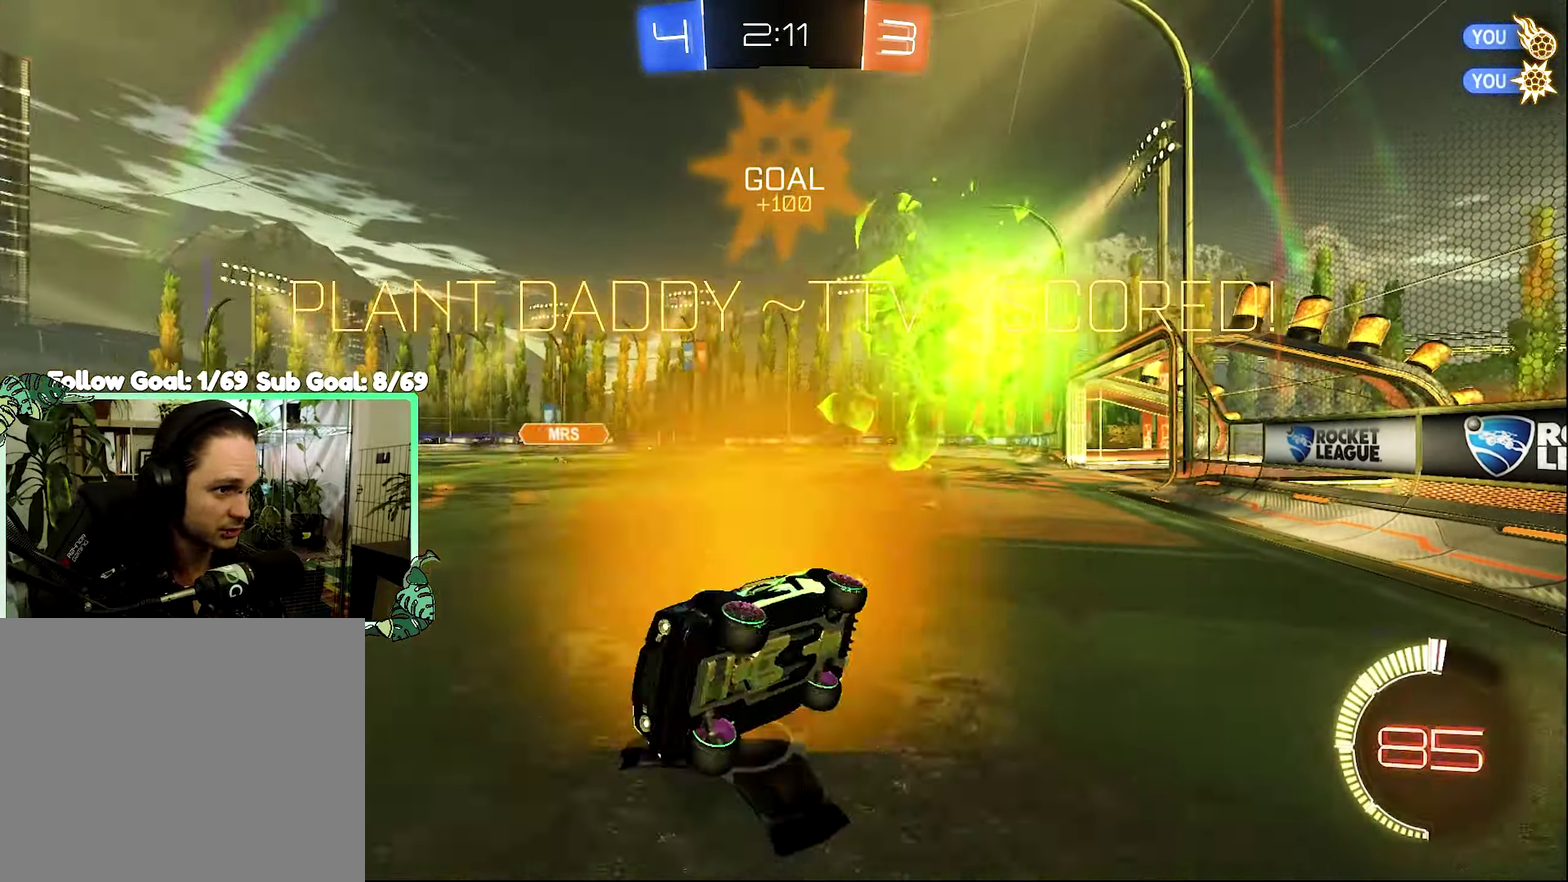
{"buttons": ["R2"], "left_stick": "right", "right_stick": "center", "events": [[67, "left_stick", "center"], [100, "L1", "up"], [234, "left_stick", "right"], [267, "Y", "down"], [367, "Y", "up"]]}
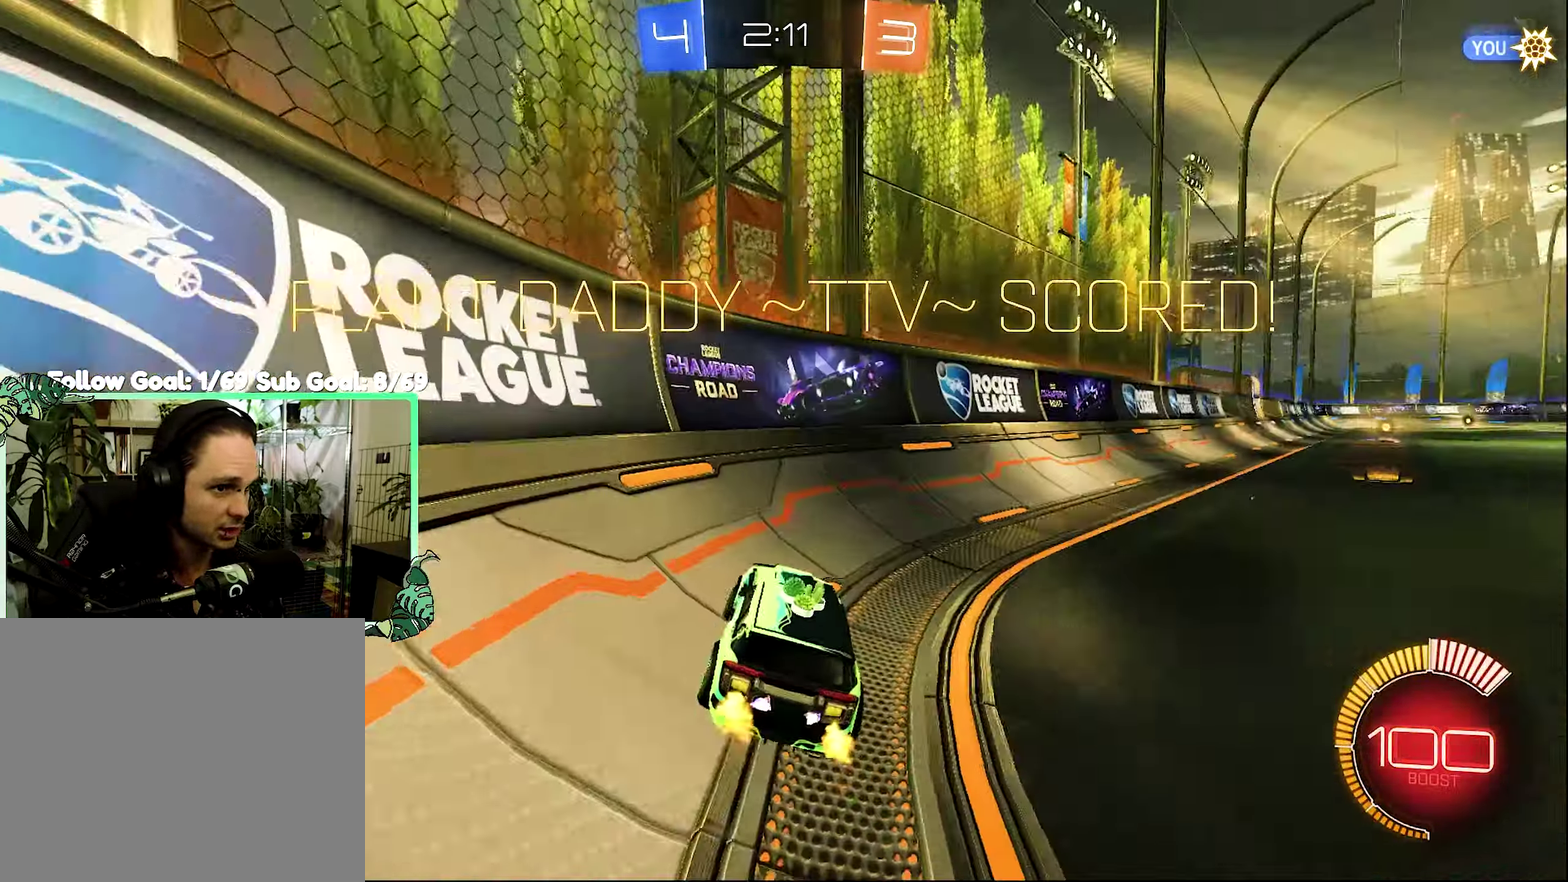
{"buttons": ["R2"], "left_stick": "center", "right_stick": "center", "events": [[466, "left_stick", "center"]]}
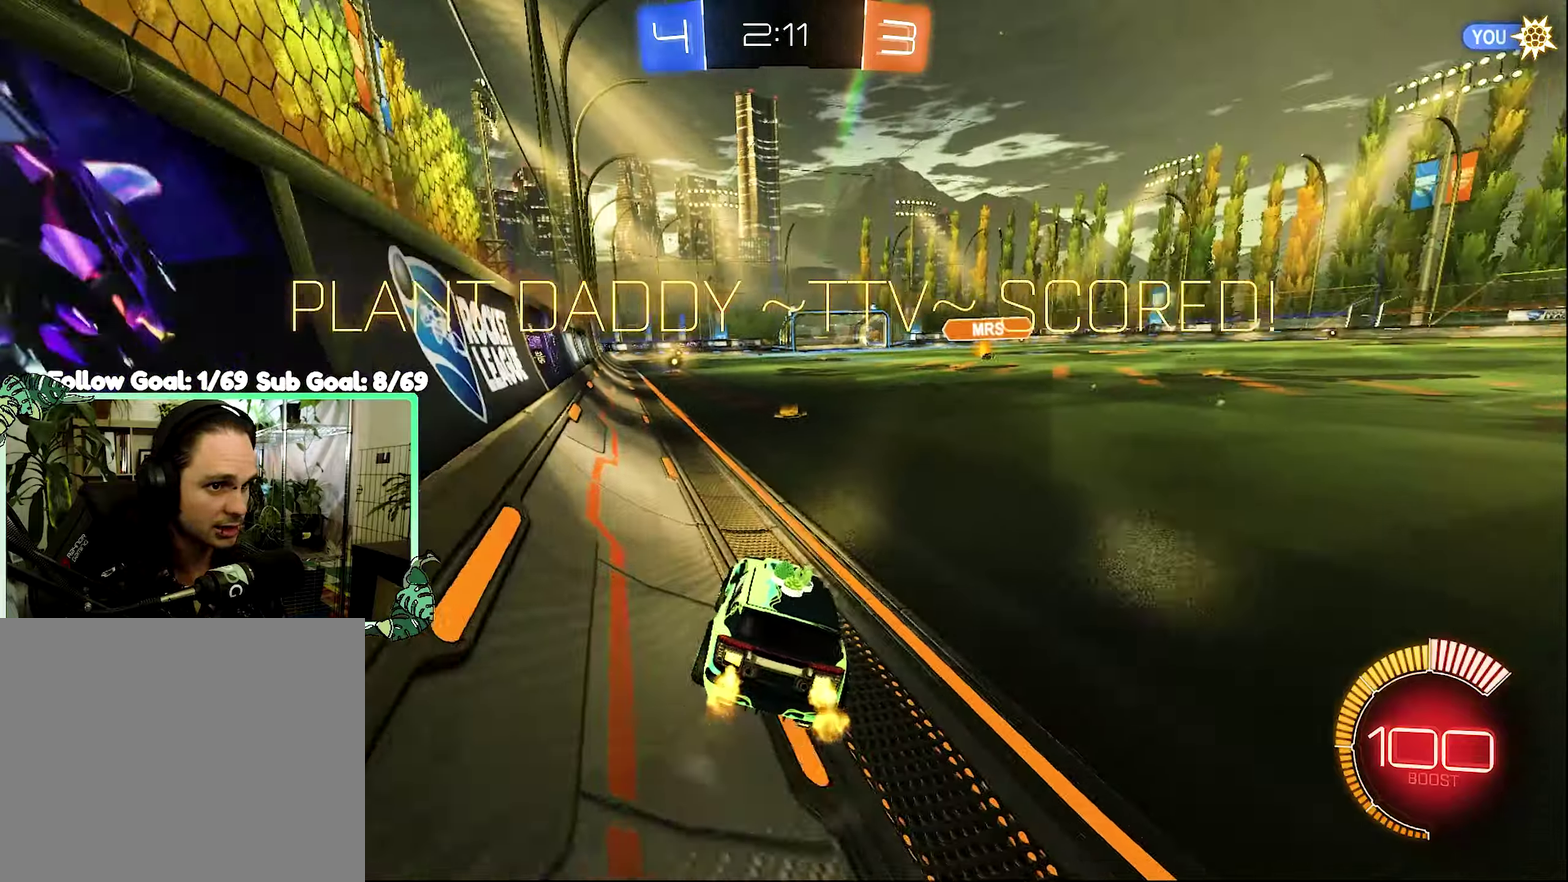
{"buttons": [], "left_stick": "center", "right_stick": "center", "events": [[200, "left_stick", "left"], [300, "left_stick", "center"], [400, "R2", "up"]]}
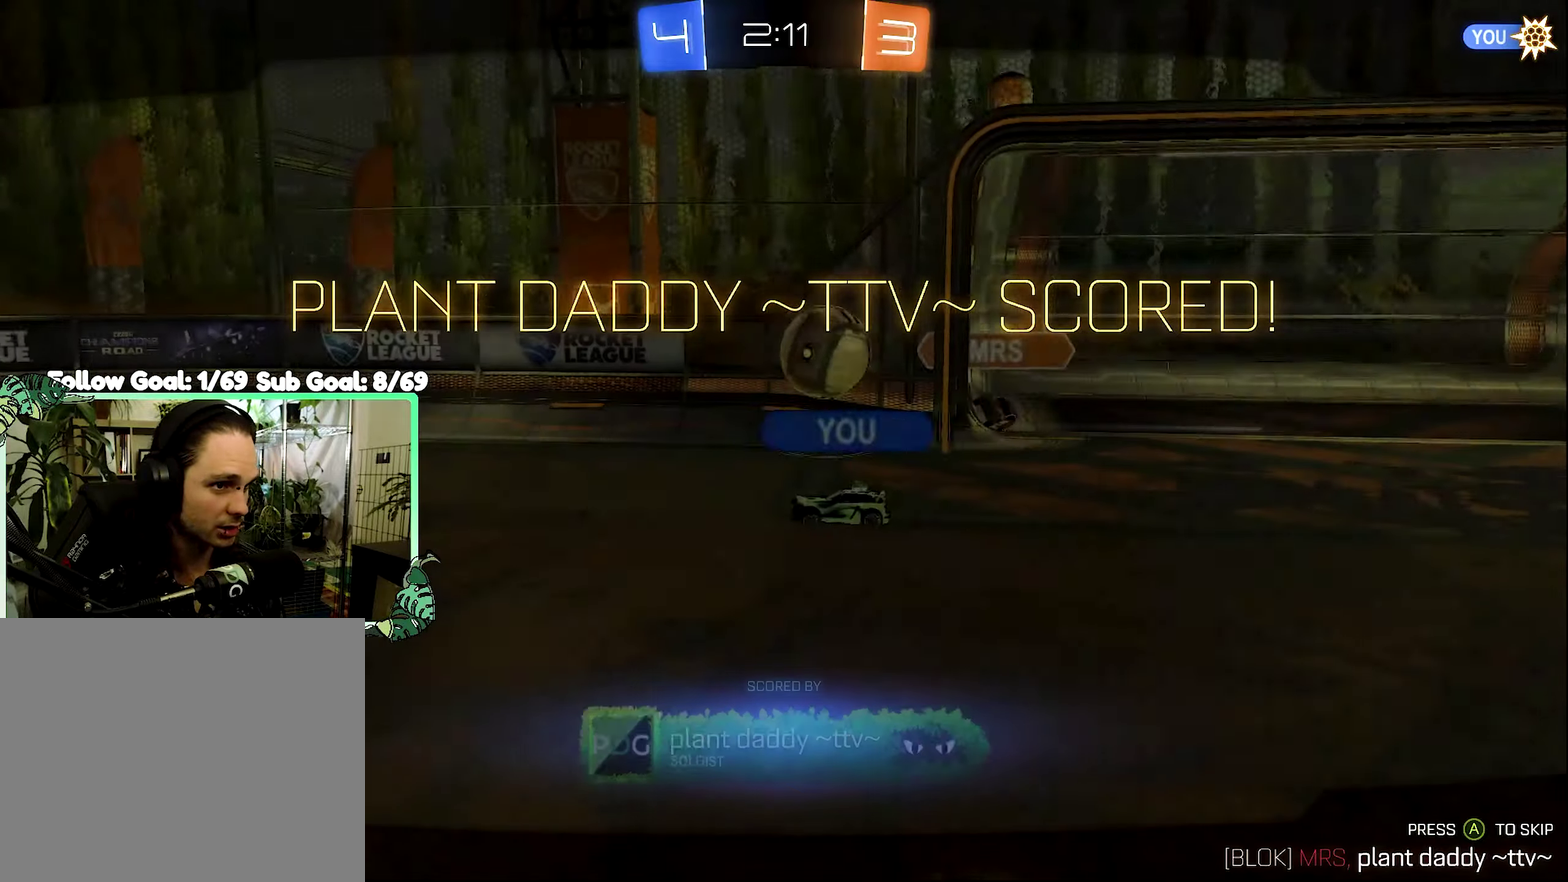
{"buttons": [], "left_stick": "center", "right_stick": "center", "events": []}
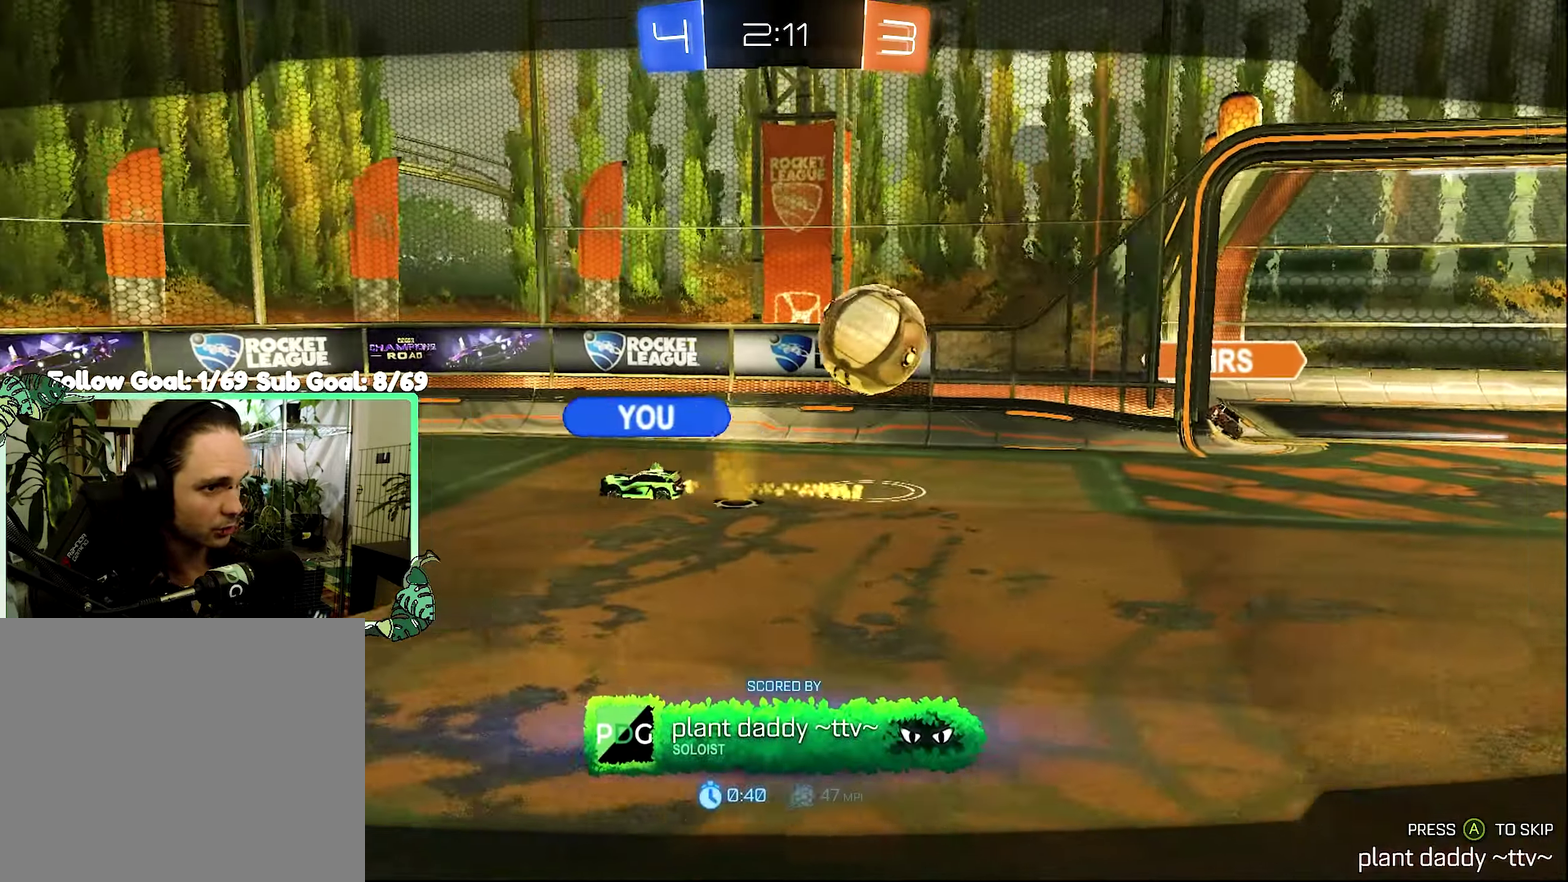
{"buttons": [], "left_stick": "center", "right_stick": "center", "events": []}
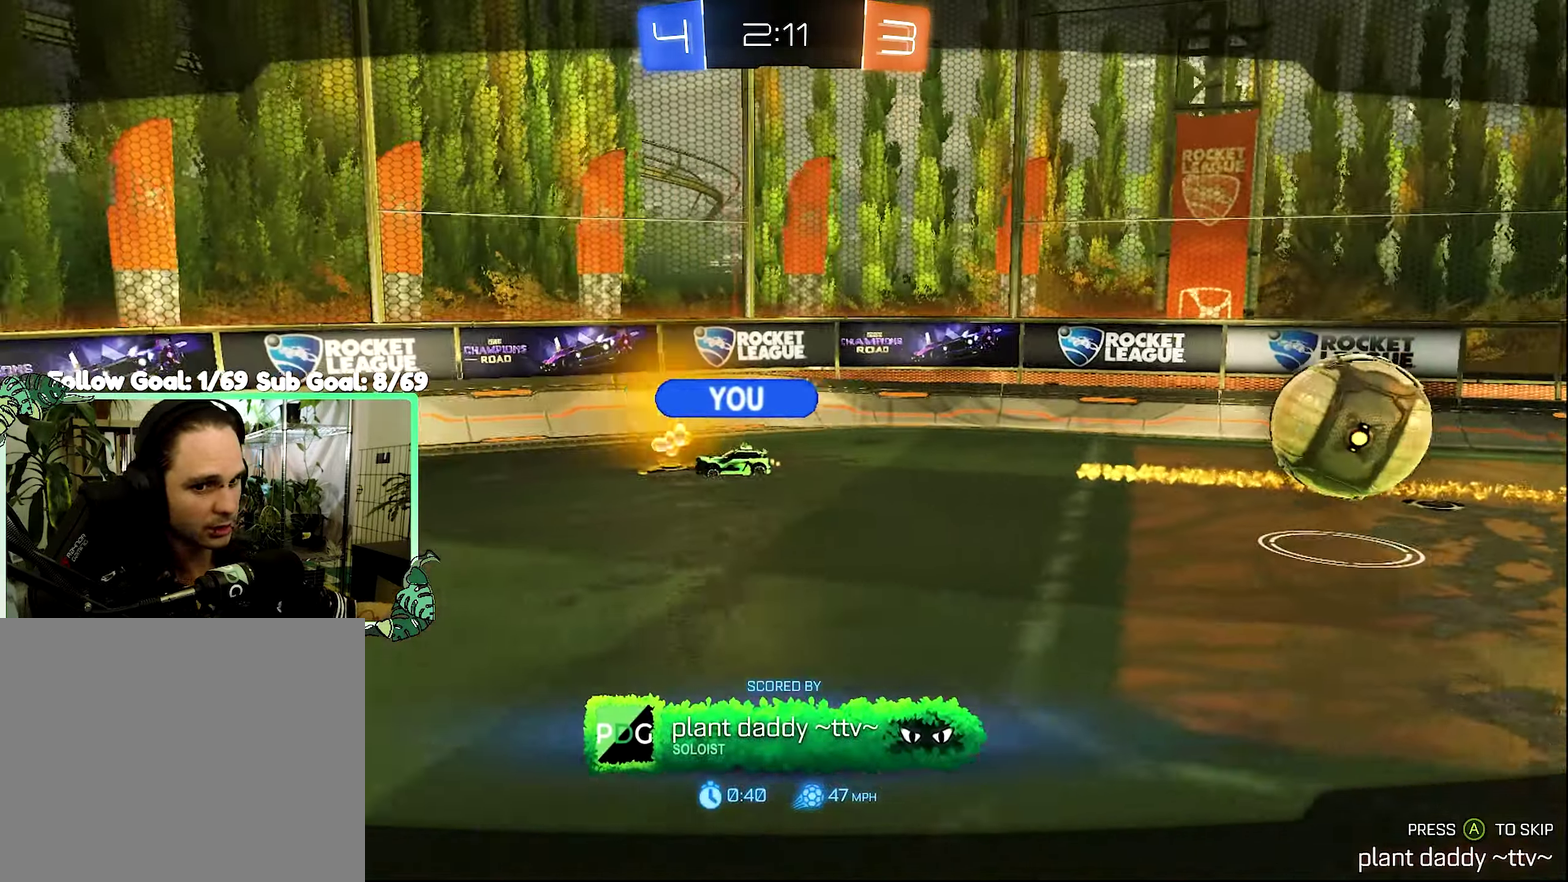
{"buttons": [], "left_stick": "center", "right_stick": "center", "events": []}
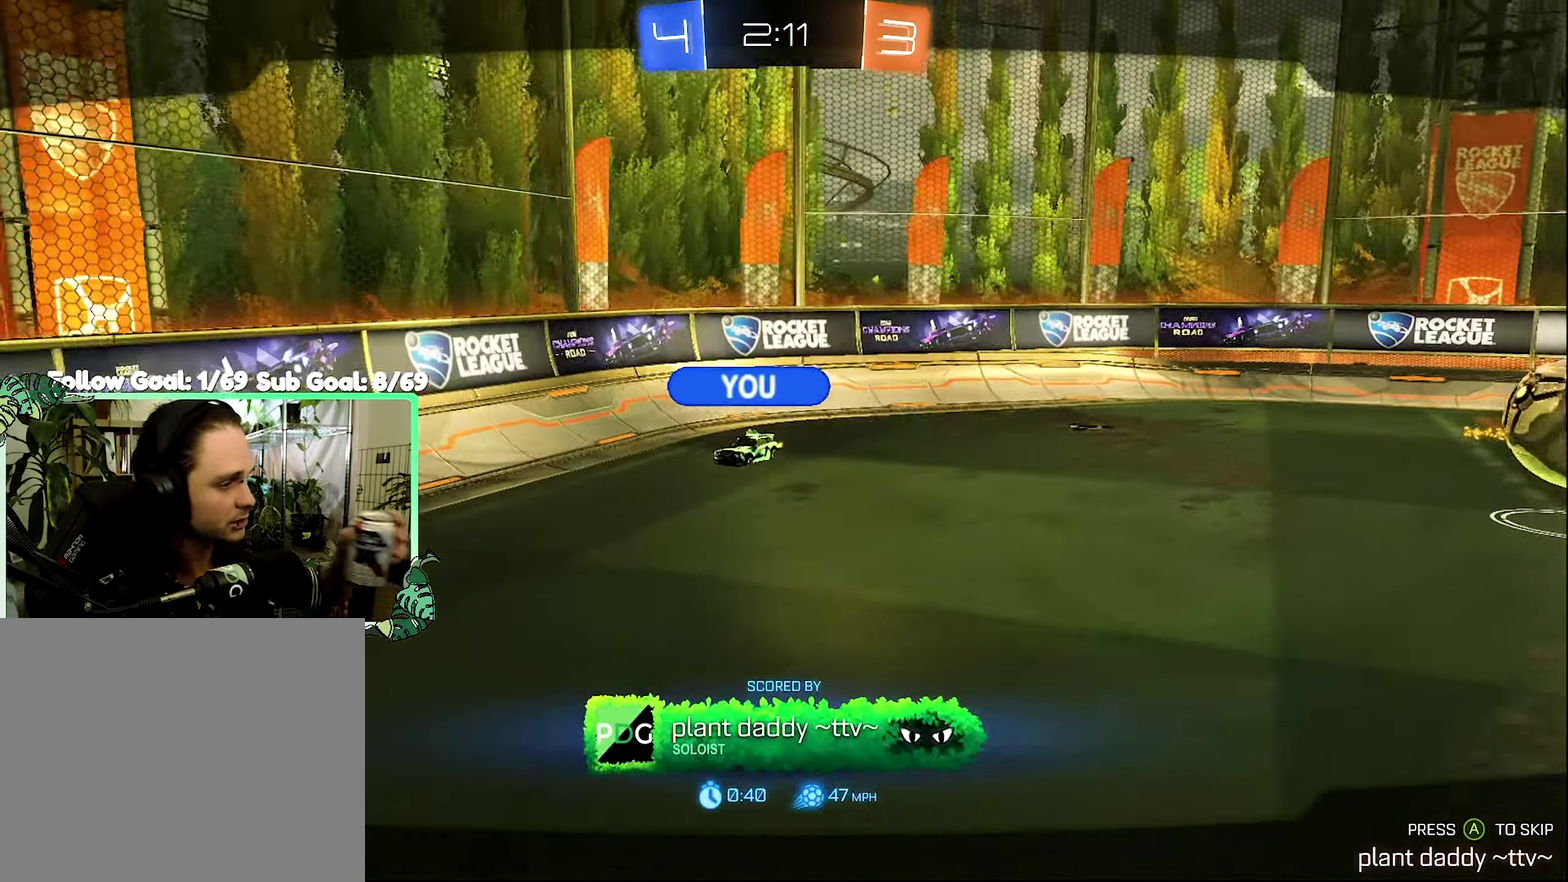
{"buttons": [], "left_stick": "center", "right_stick": "center", "events": []}
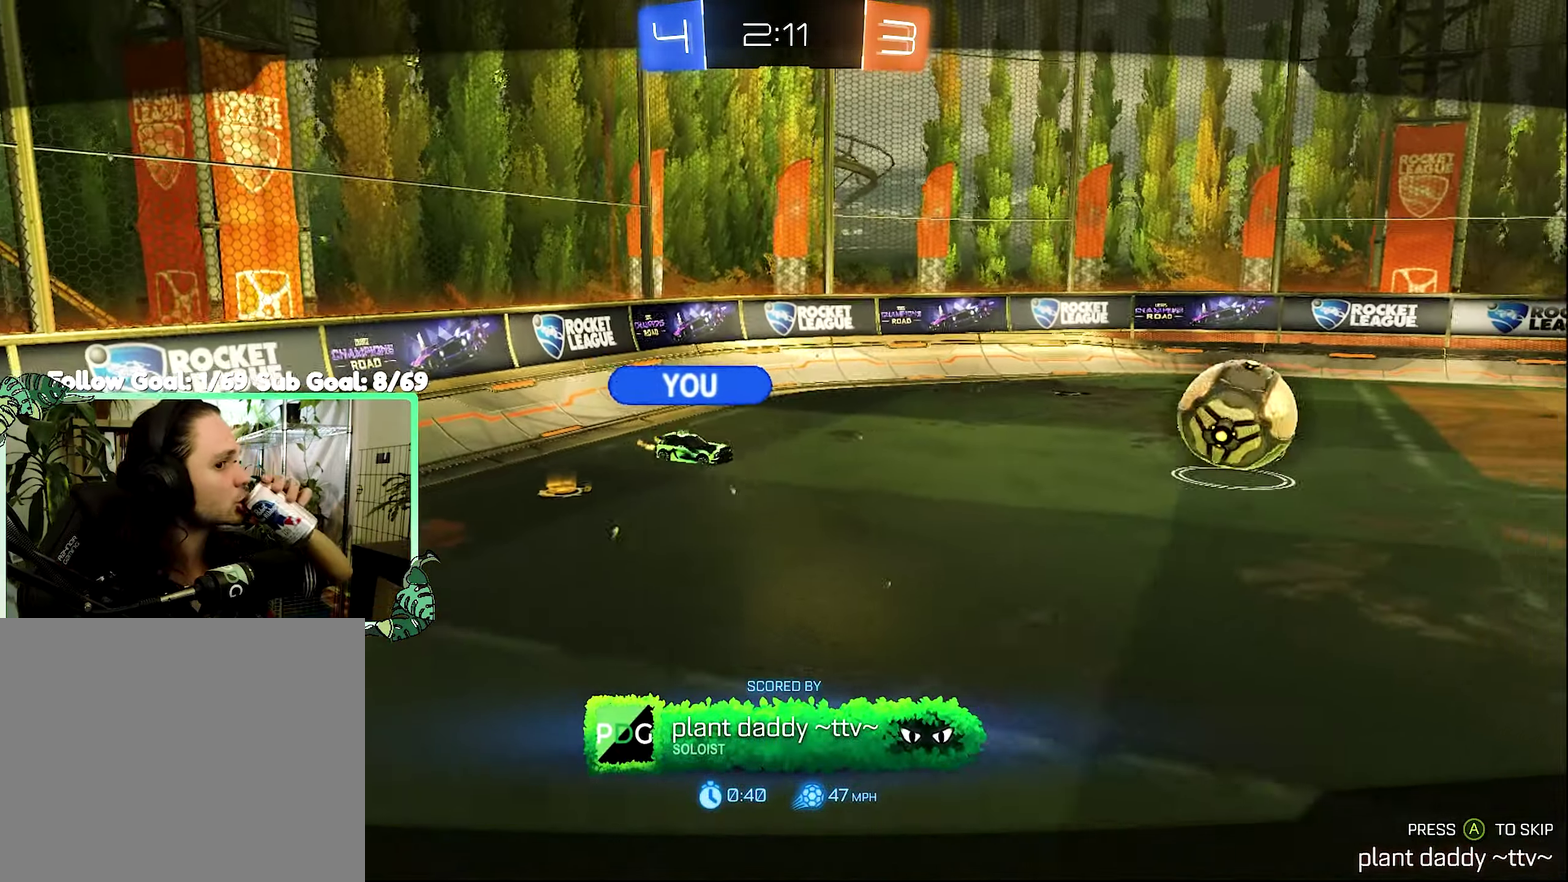
{"buttons": [], "left_stick": "center", "right_stick": "center", "events": []}
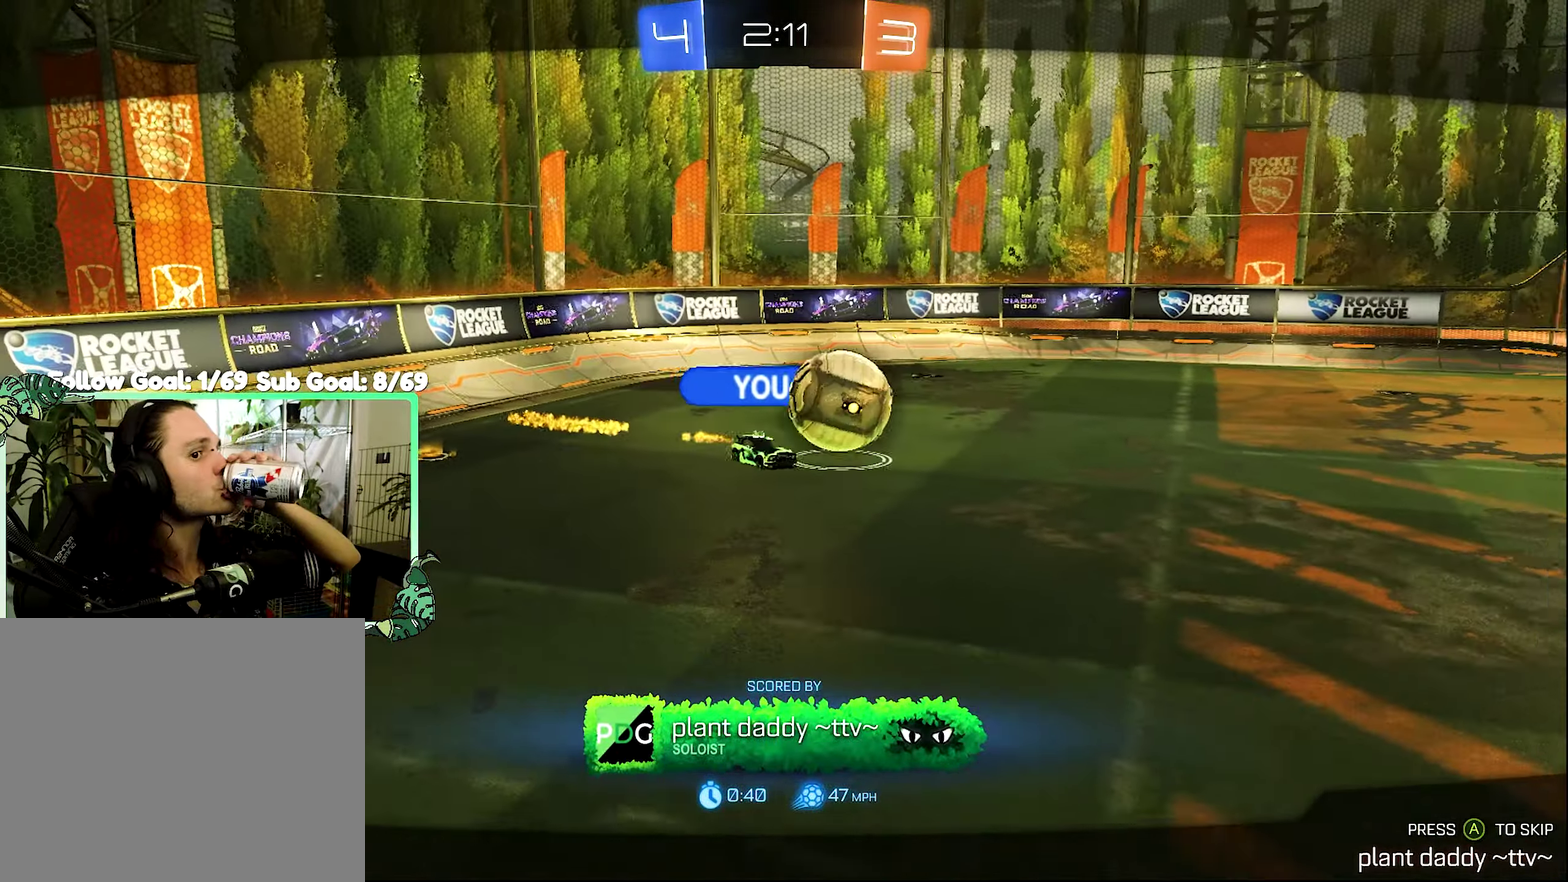
{"buttons": [], "left_stick": "center", "right_stick": "center", "events": []}
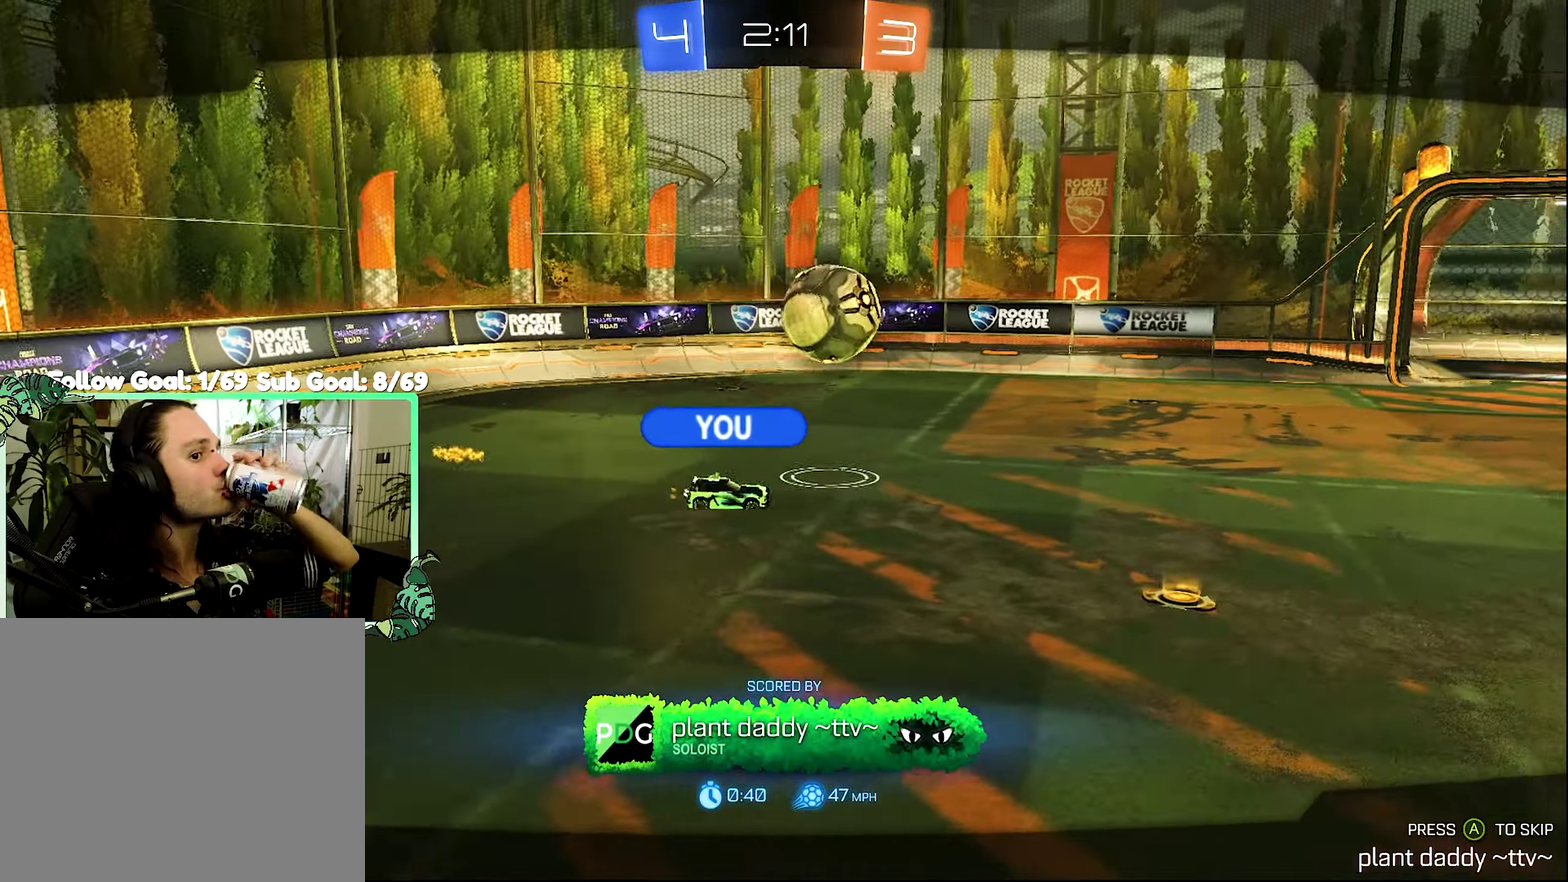
{"buttons": [], "left_stick": "center", "right_stick": "center", "events": [[166, "A", "down"], [266, "A", "up"]]}
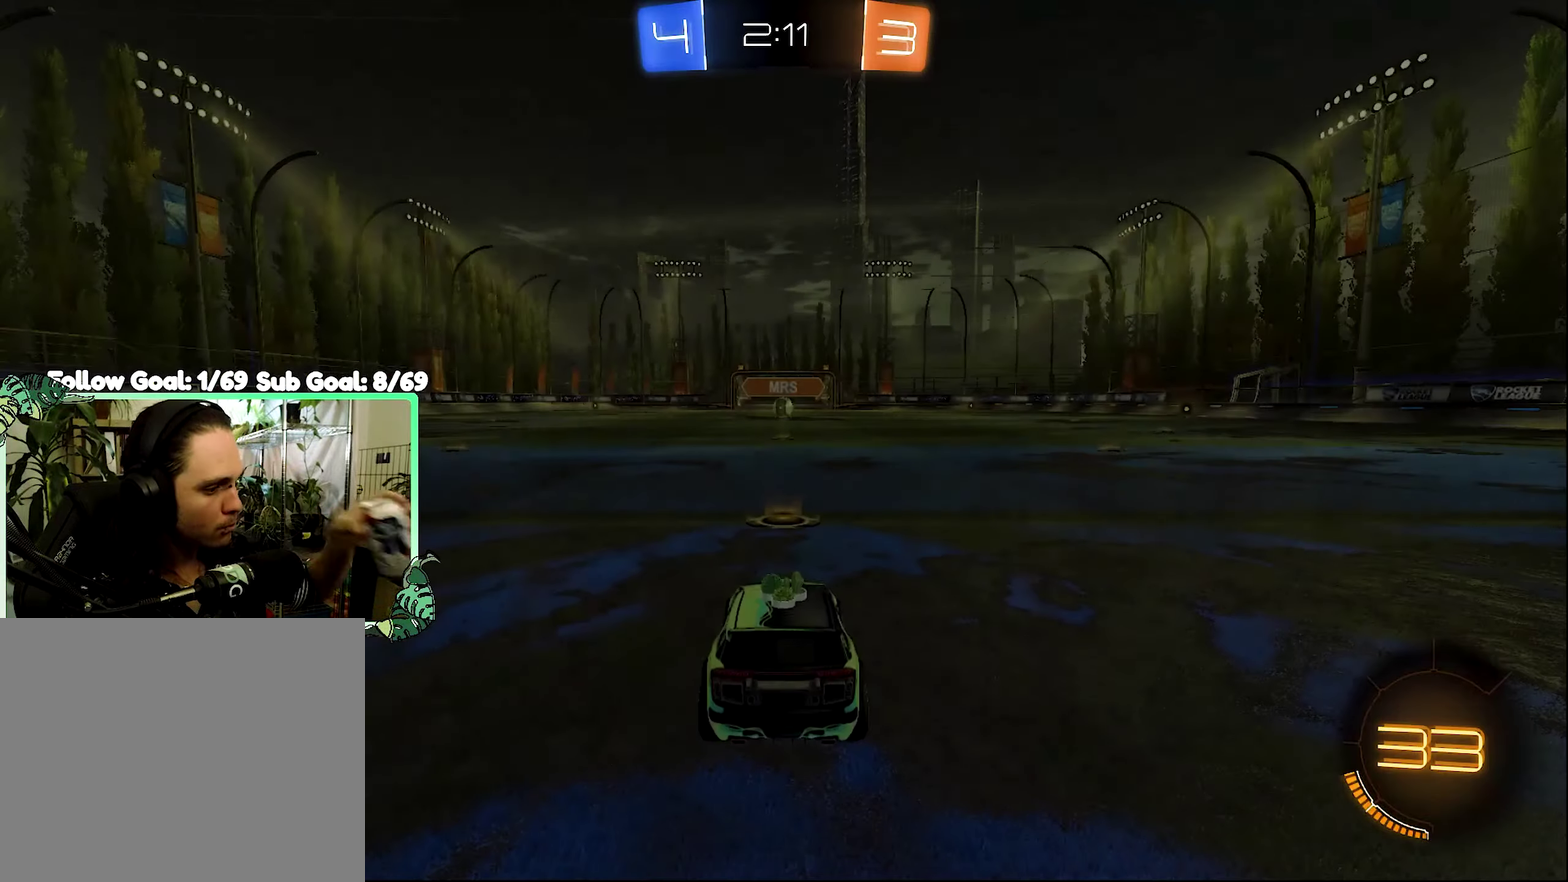
{"buttons": [], "left_stick": "center", "right_stick": "center", "events": []}
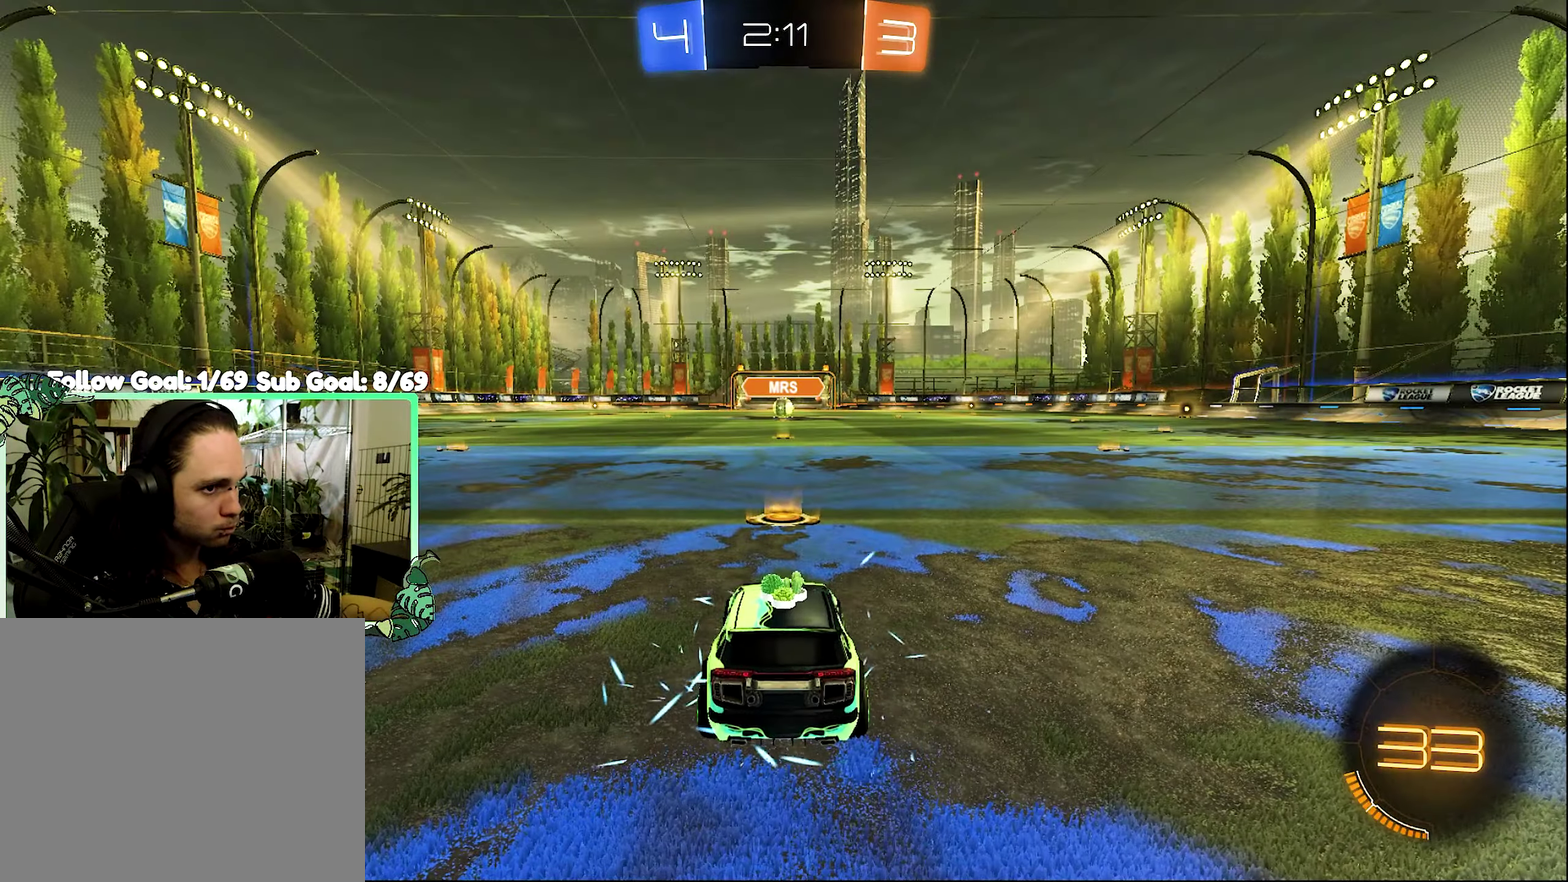
{"buttons": [], "left_stick": "center", "right_stick": "center", "events": [[133, "Y", "down"], [267, "Y", "up"], [333, "Y", "down"], [433, "Y", "up"]]}
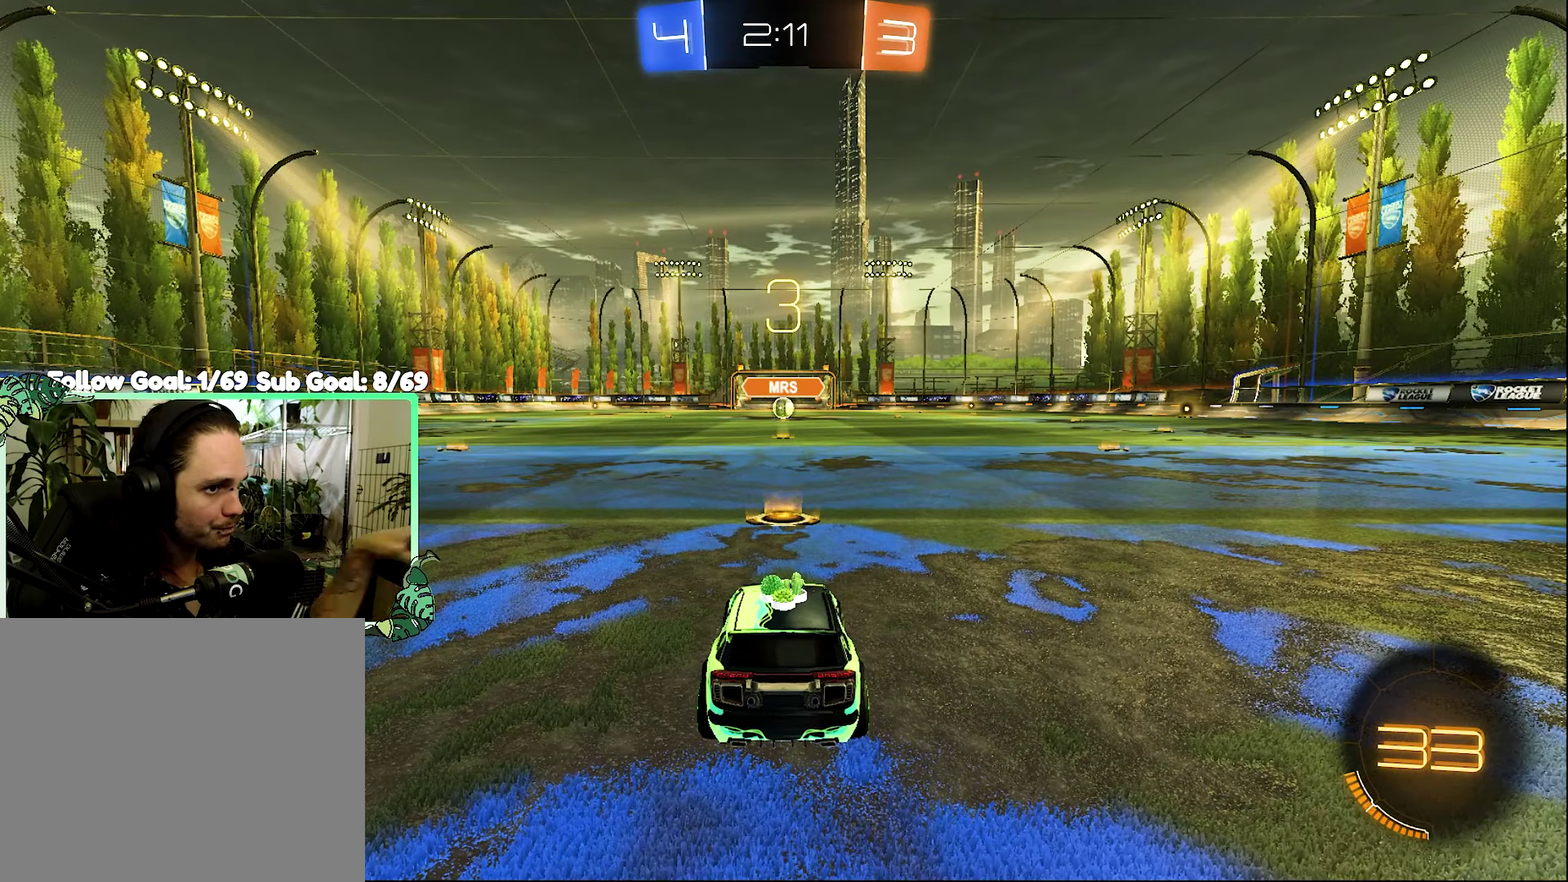
{"buttons": [], "left_stick": "center", "right_stick": "center", "events": [[367, "Y", "down"], [467, "Y", "up"]]}
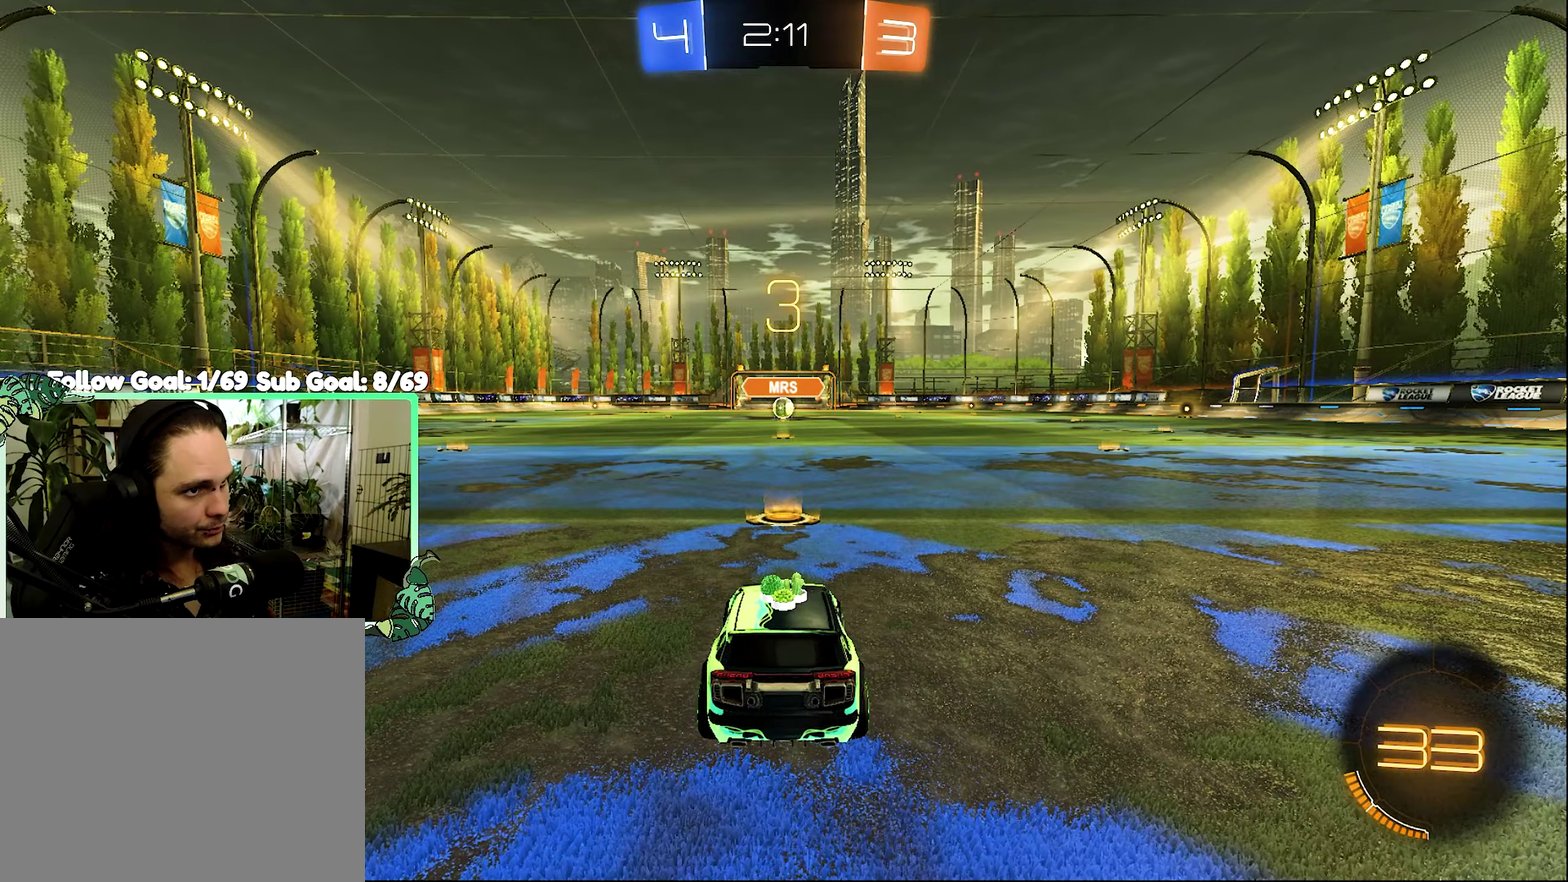
{"buttons": ["Y"], "left_stick": "center", "right_stick": "center", "events": [[33, "Y", "down"], [133, "Y", "up"], [467, "Y", "down"]]}
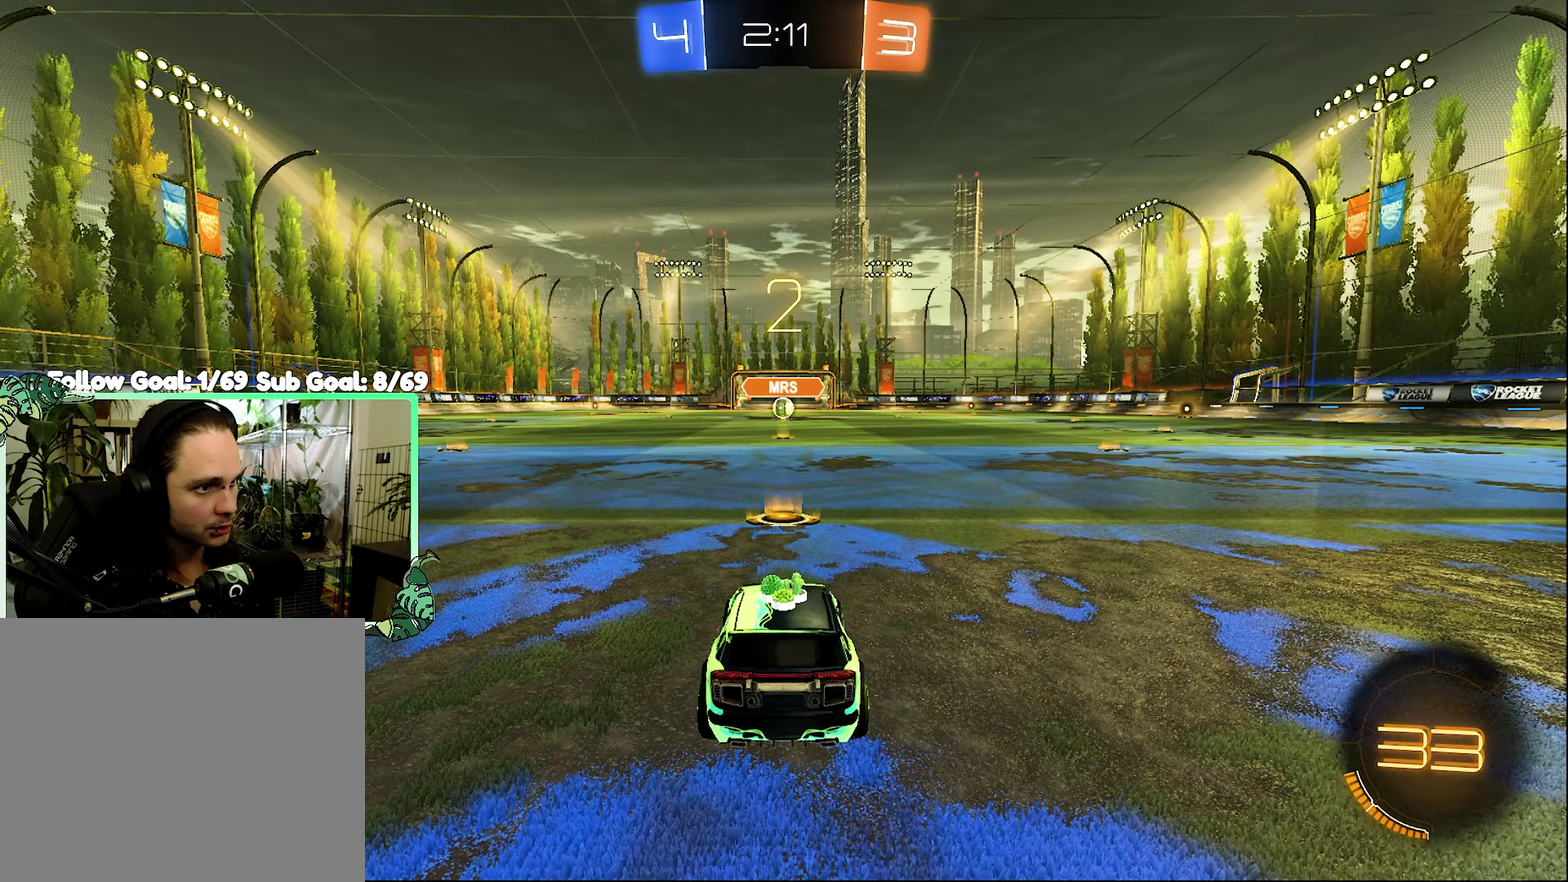
{"buttons": ["R2"], "left_stick": "center", "right_stick": "center", "events": [[33, "Y", "up"], [100, "Y", "down"], [200, "Y", "up"], [333, "R2", "down"]]}
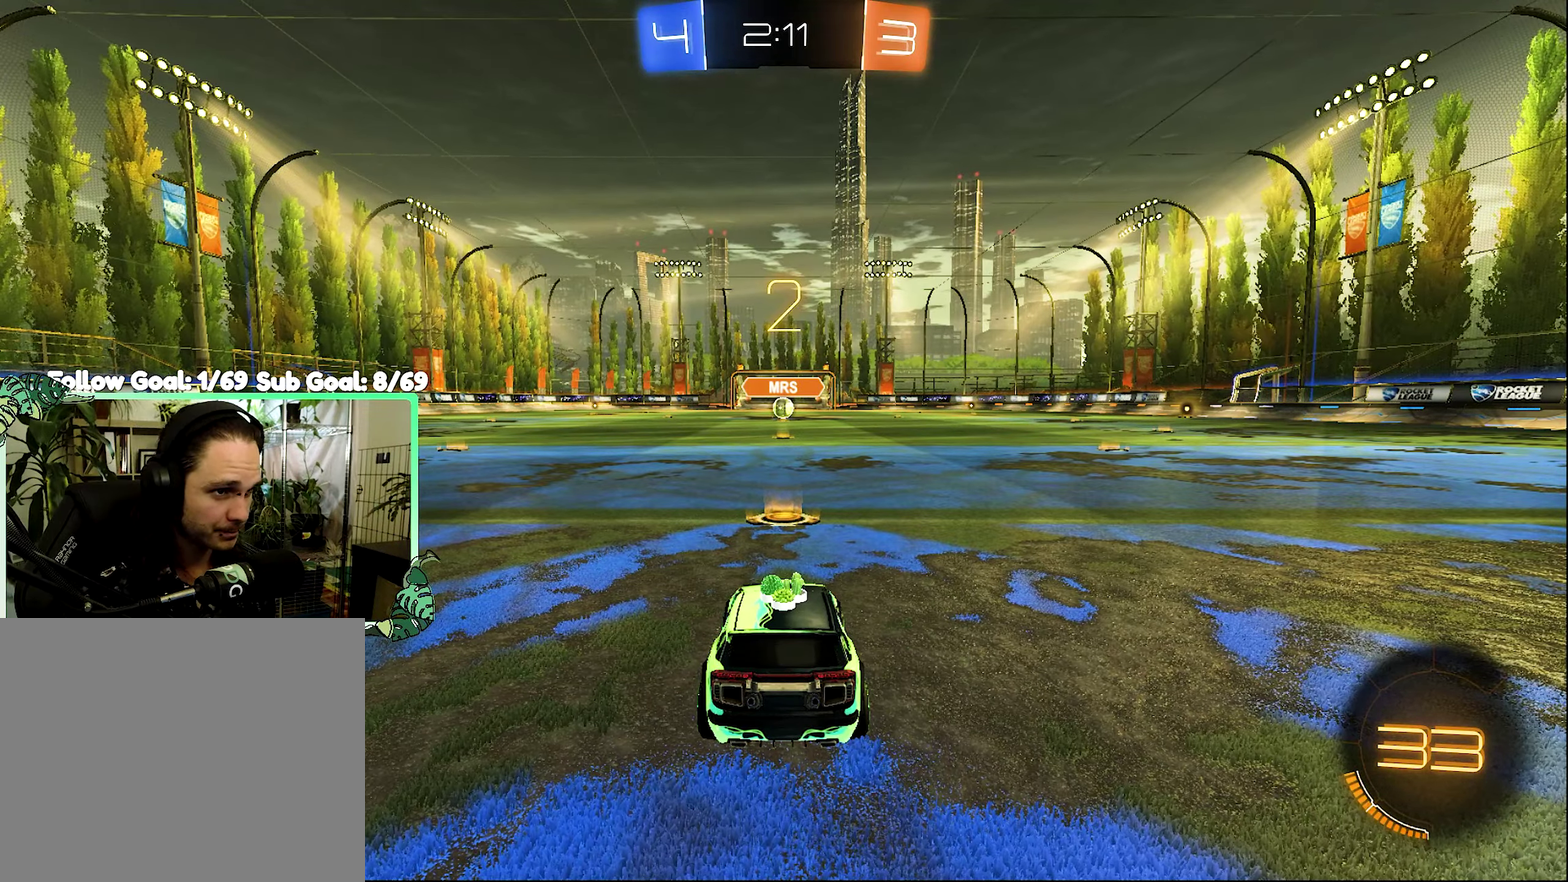
{"buttons": ["R2"], "left_stick": "right", "right_stick": "center", "events": [[433, "left_stick", "right"]]}
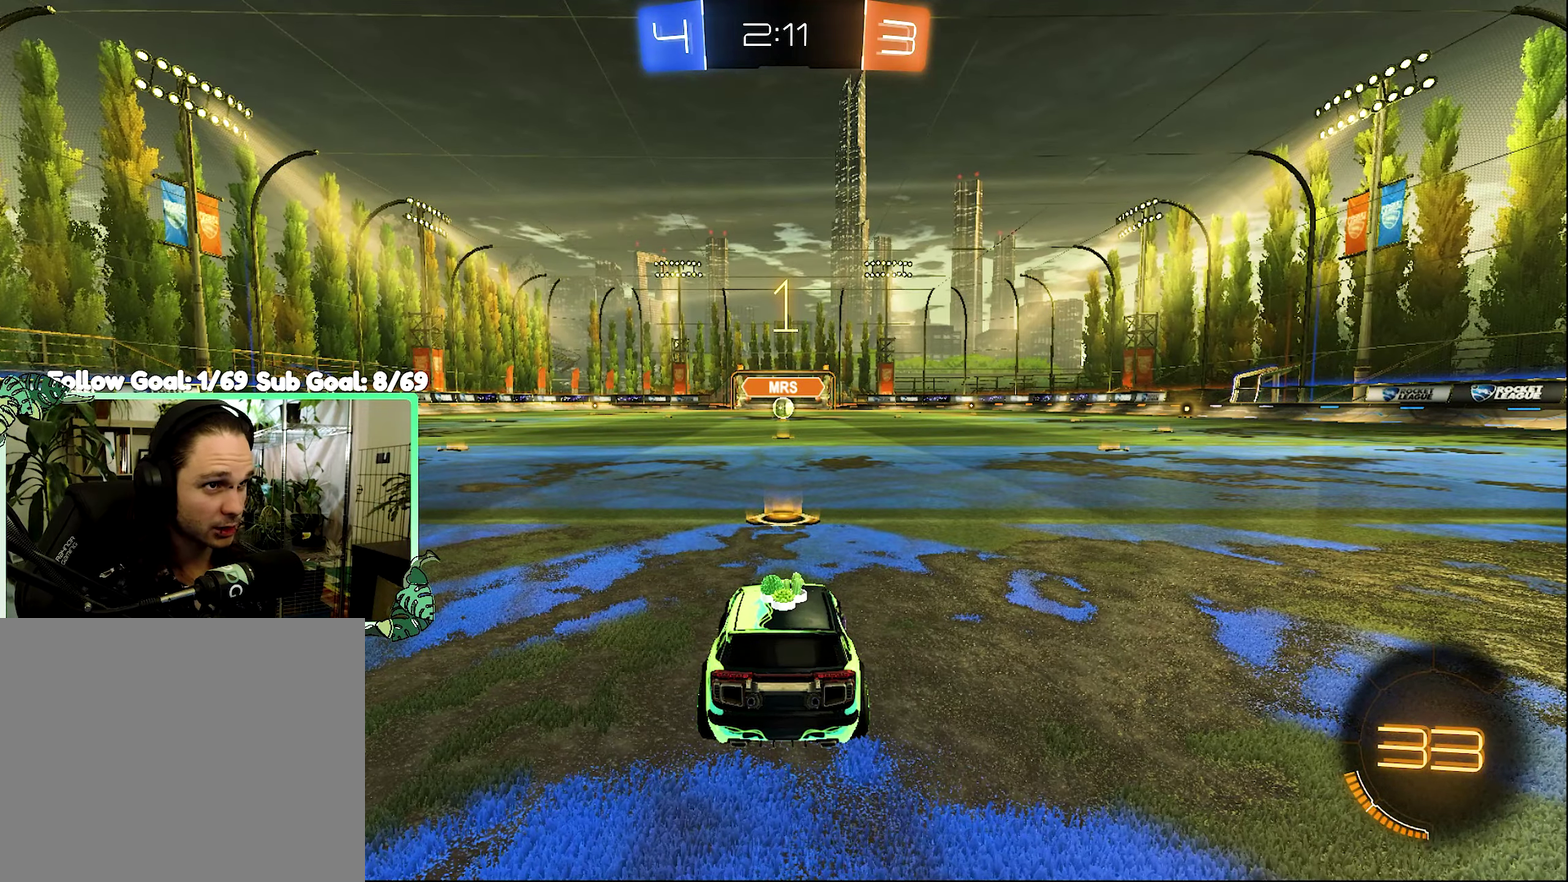
{"buttons": ["R2"], "left_stick": "center", "right_stick": "center", "events": [[133, "left_stick", "center"]]}